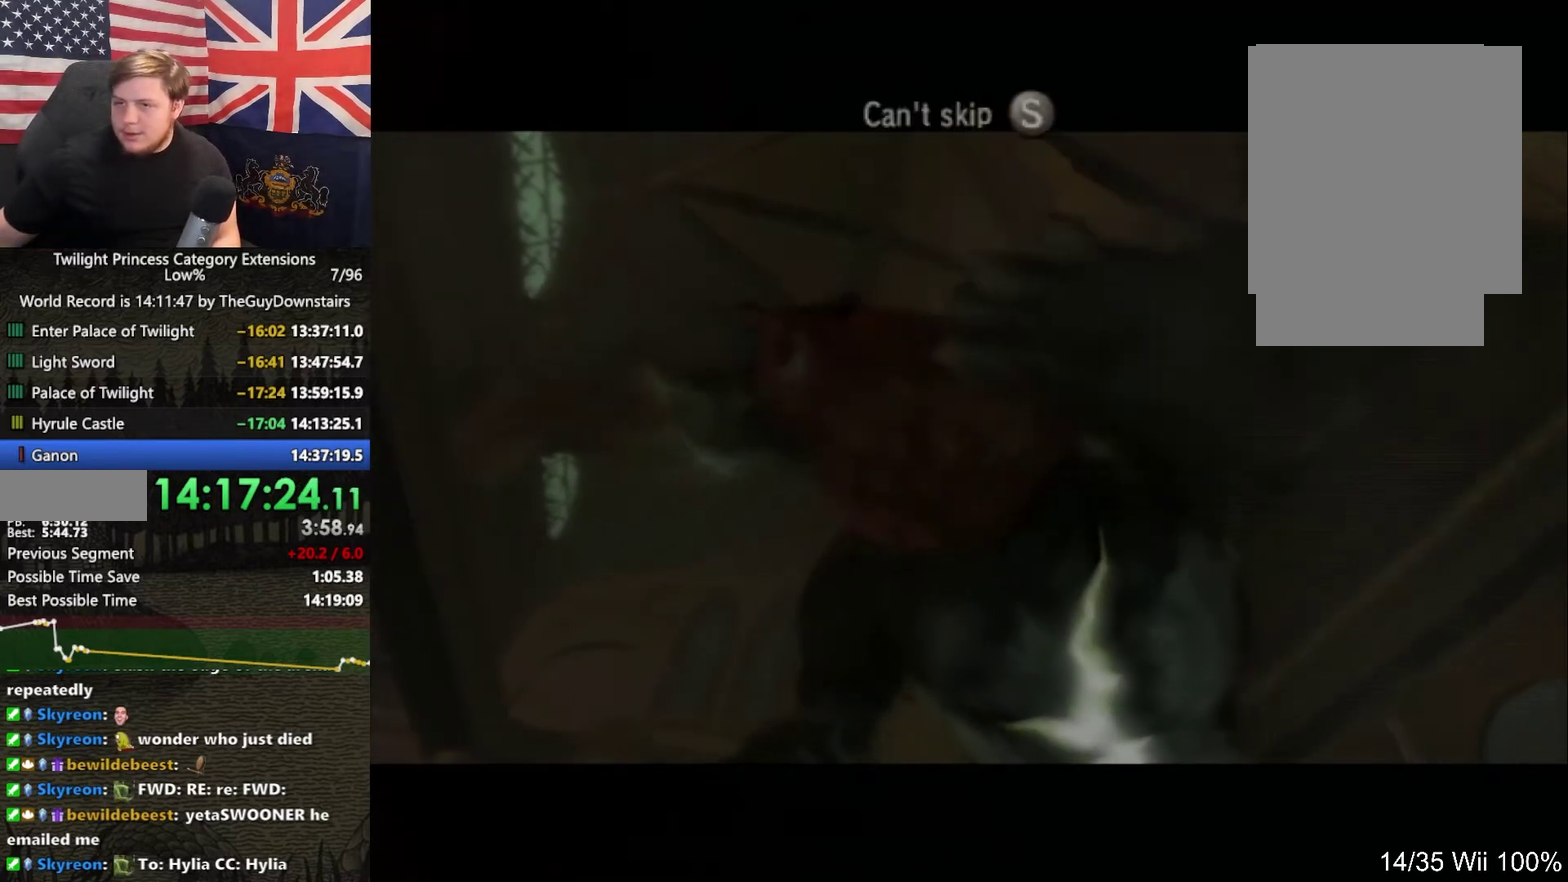
Gameplay with a controller (Nintendo layout); each line is a JSON object with the inputs held at the frame after it. "events" lists button and stick changes between this image and that frame as [ms after this image, input, new state], when the widget could be followed in between. This overlay highlights the sticks when they move; stick clicks (L3 R3) are not distinguishable. Not read: L3 R3.
{"buttons": [], "left_stick": "center", "right_stick": "center", "events": [[67, "START", "up"], [167, "START", "down"], [233, "right_stick", "left"], [300, "START", "up"], [300, "right_stick", "center"], [400, "START", "down"], [500, "START", "up"]]}
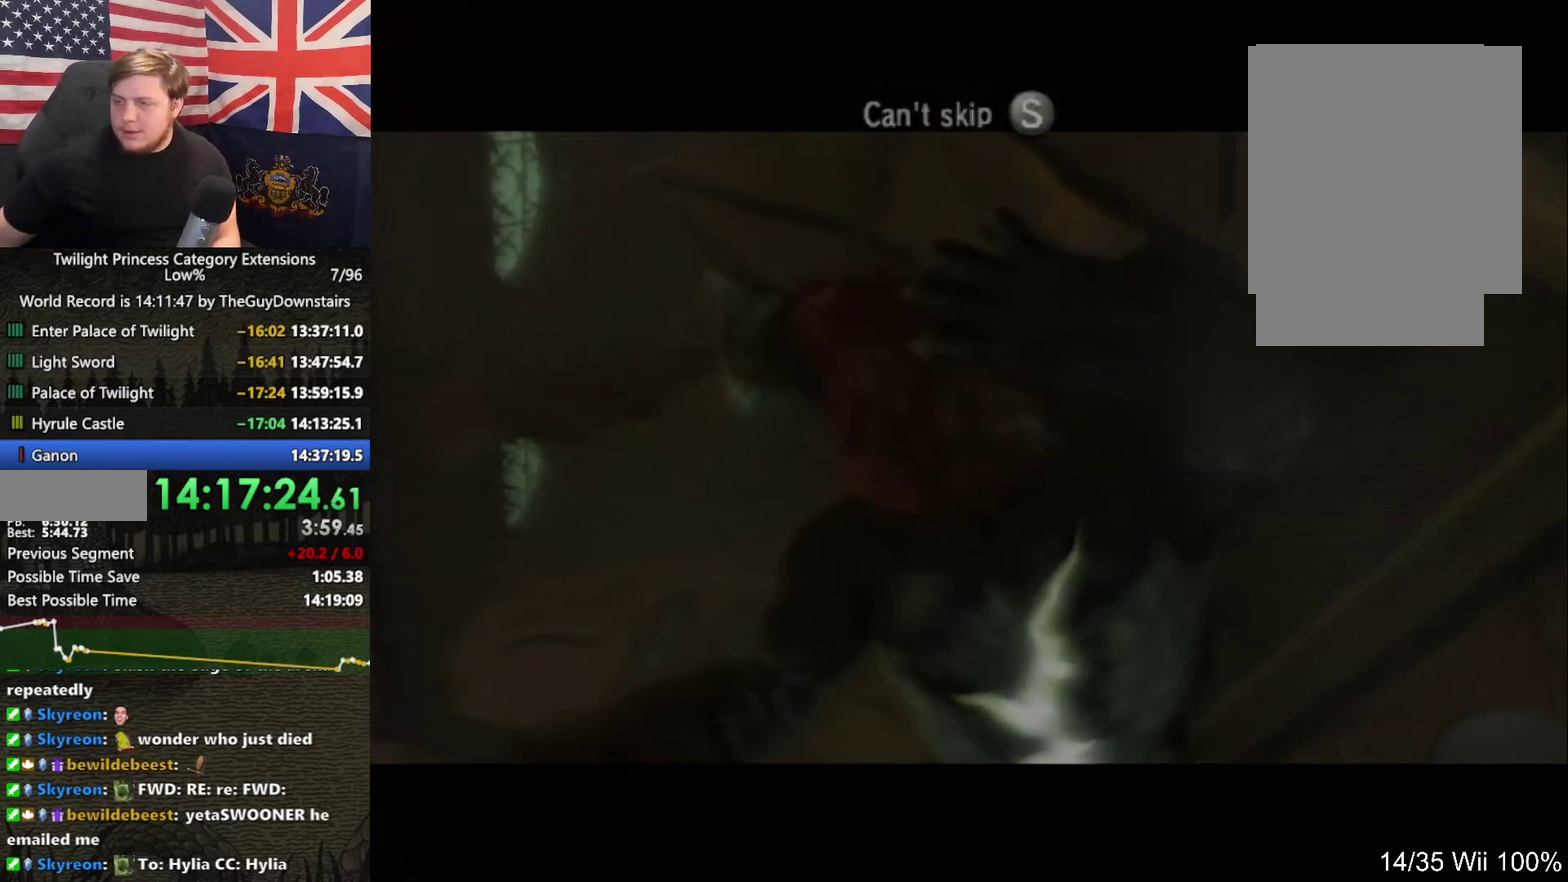
{"buttons": ["START"], "left_stick": "center", "right_stick": "left"}
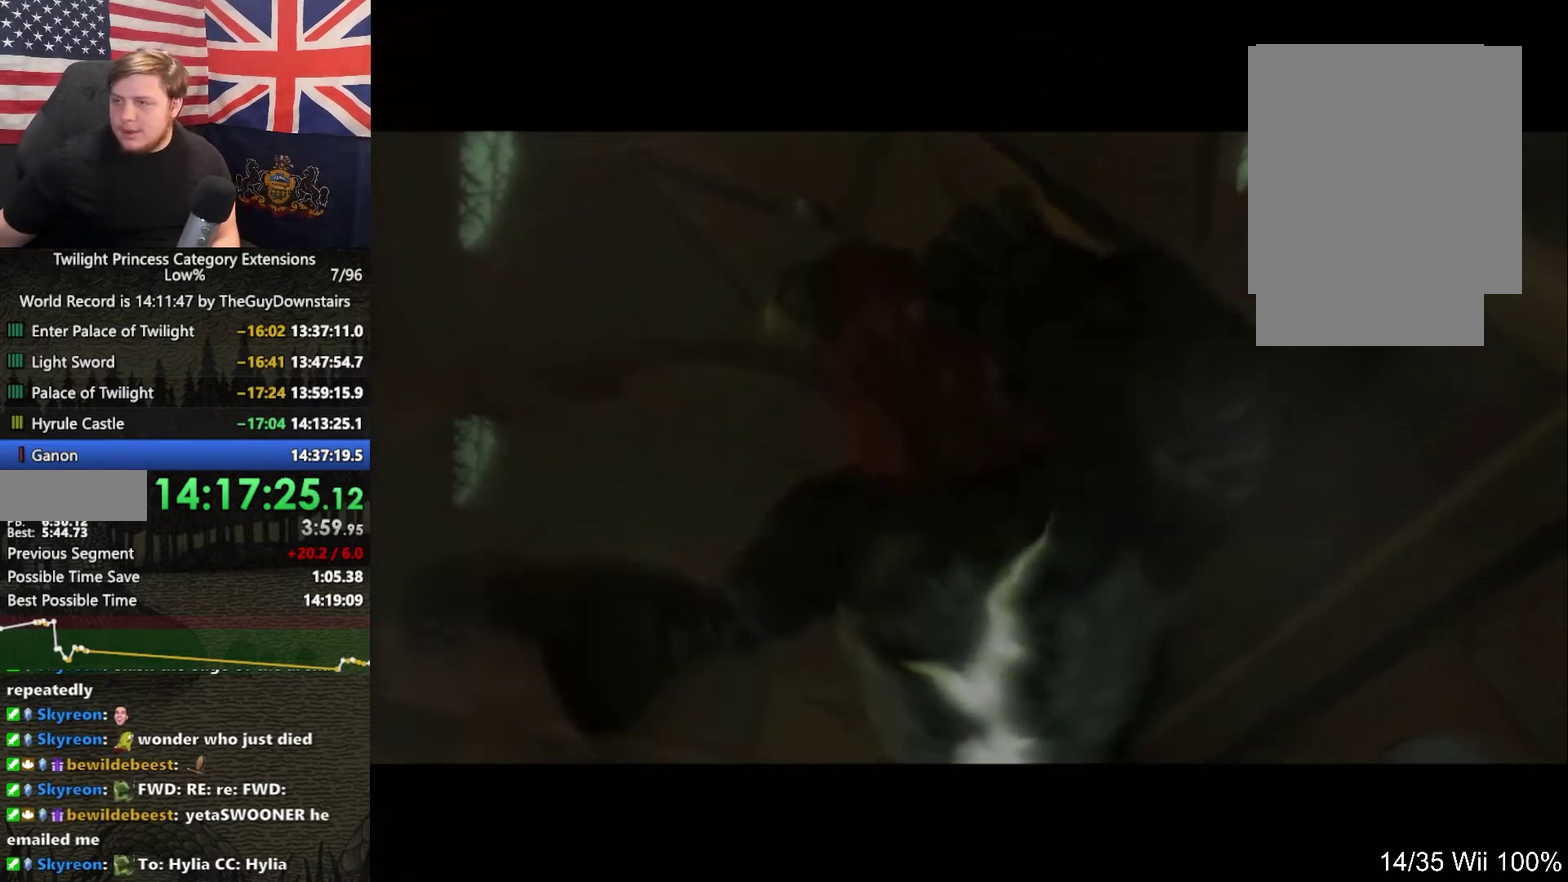
{"buttons": ["START"], "left_stick": "center", "right_stick": "center"}
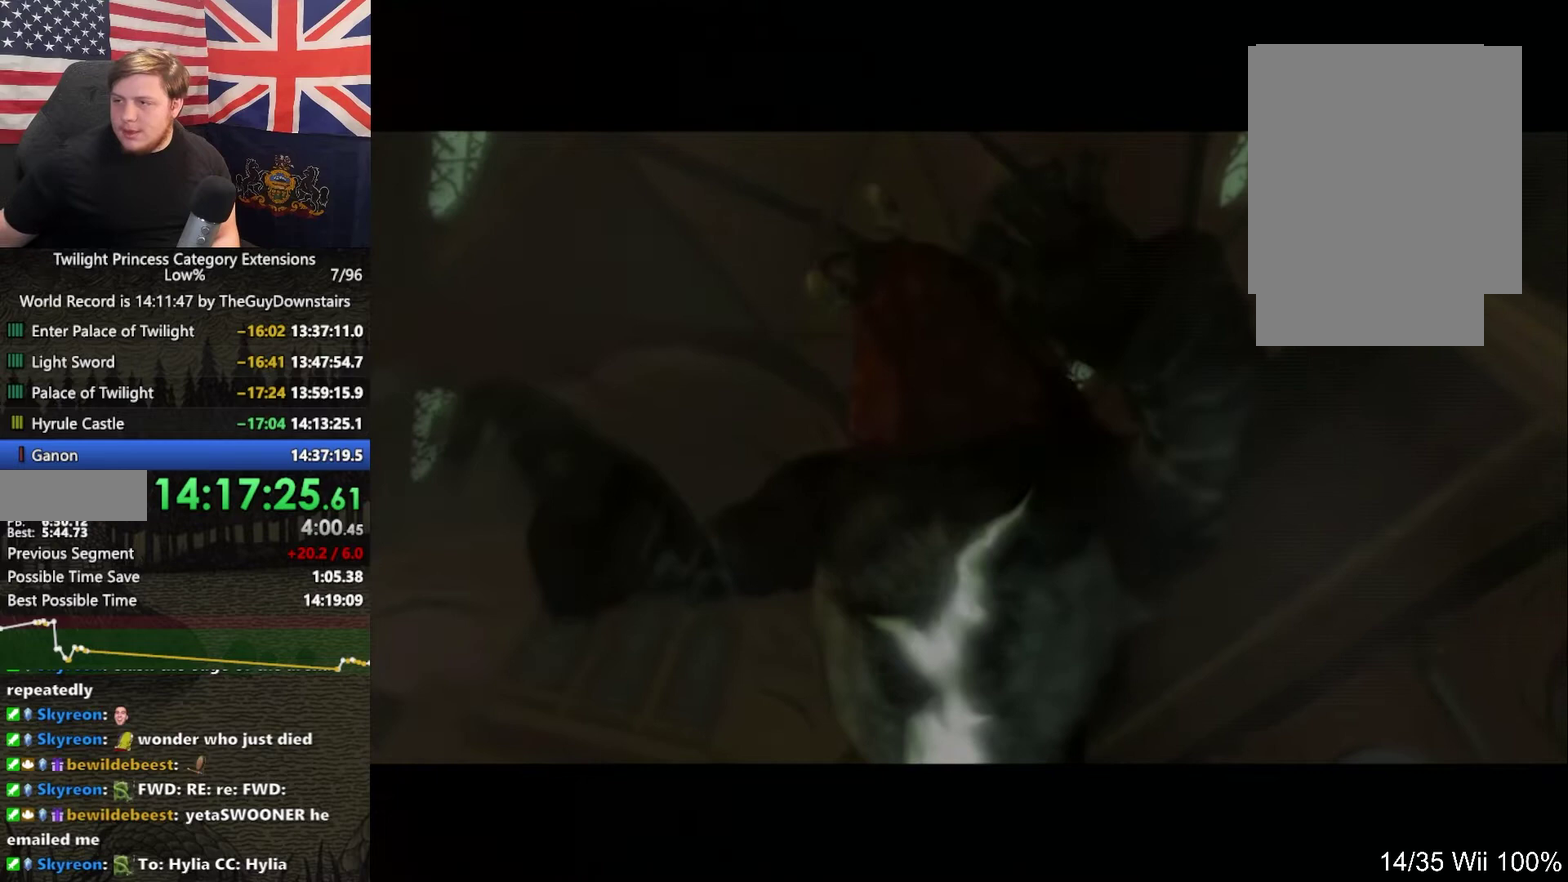
{"buttons": [], "left_stick": "center", "right_stick": "center", "events": [[33, "START", "up"], [133, "START", "down"], [267, "START", "up"], [333, "START", "down"], [467, "START", "up"]]}
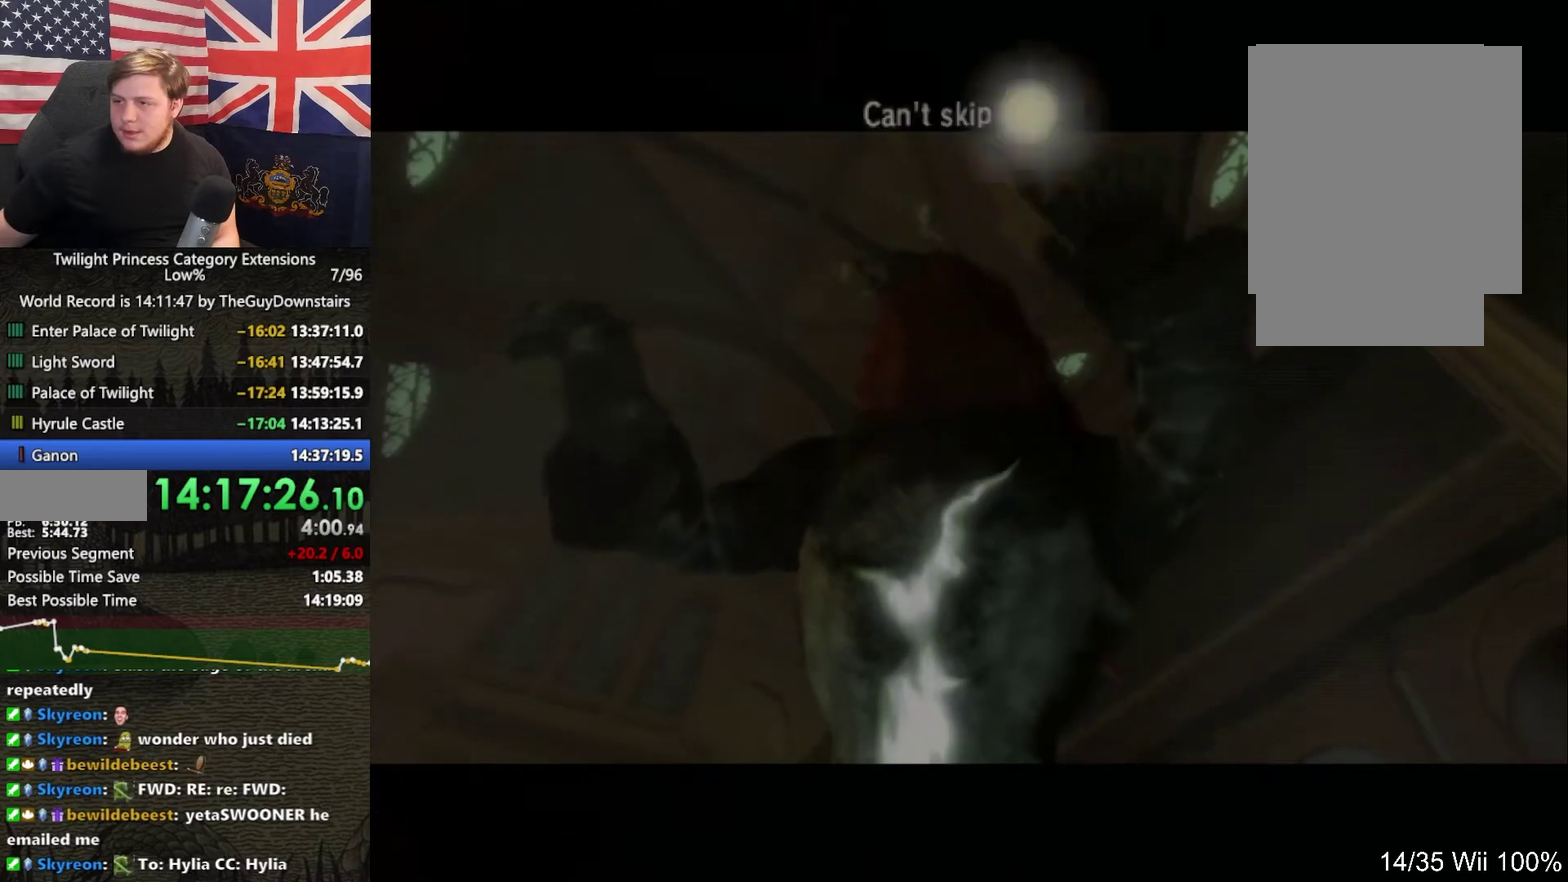
{"buttons": [], "left_stick": "center", "right_stick": "center", "events": [[67, "START", "down"], [167, "START", "up"], [300, "START", "down"], [433, "START", "up"]]}
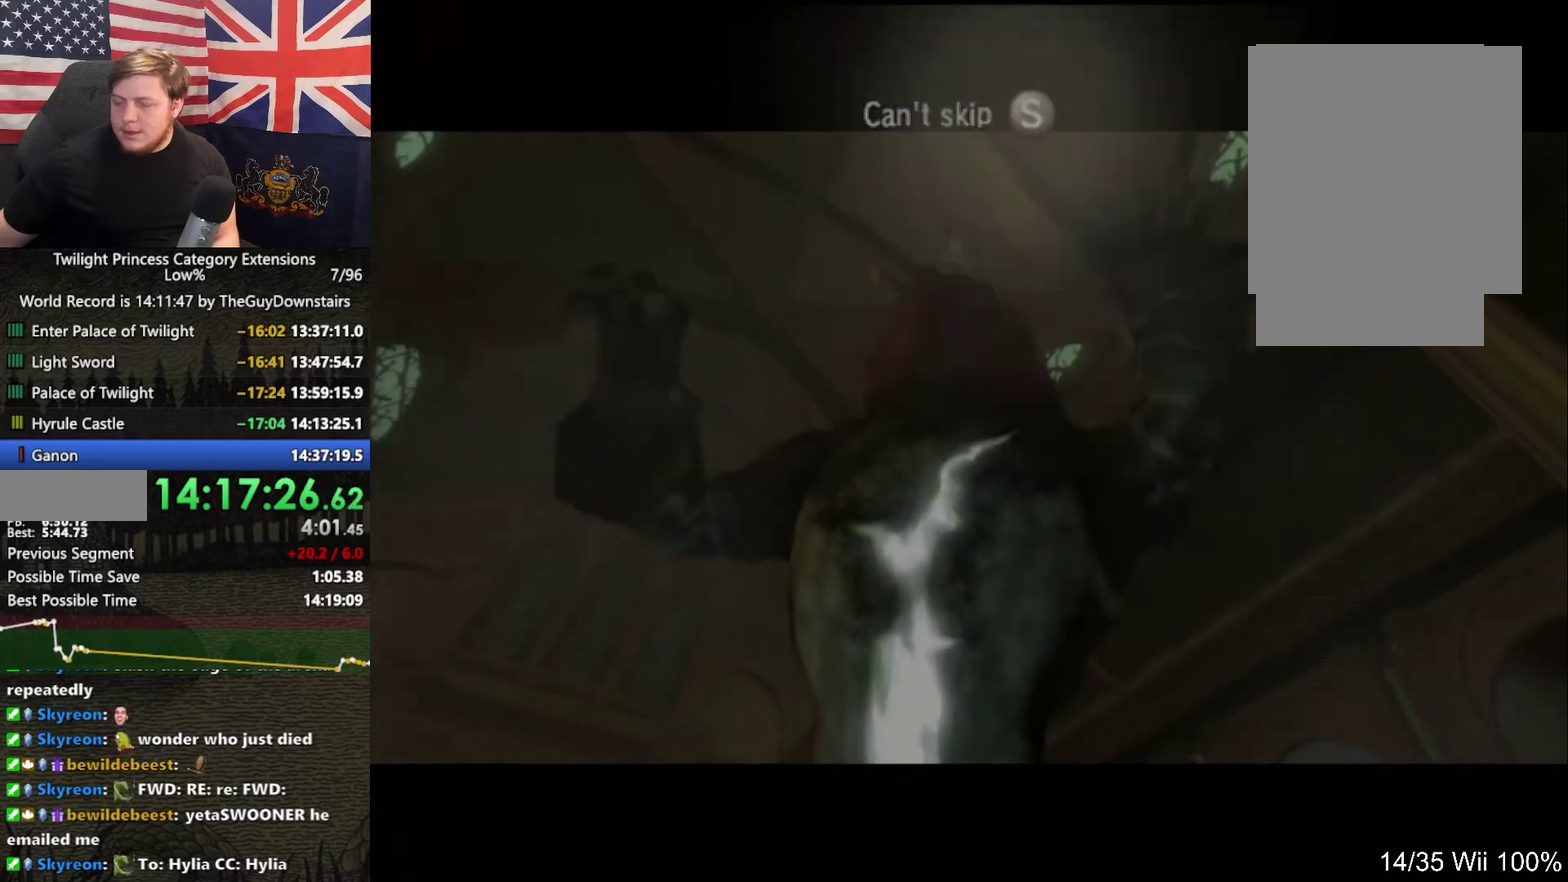
{"buttons": ["START"], "left_stick": "center", "right_stick": "center", "events": [[33, "START", "down"], [167, "START", "up"], [233, "START", "down"], [367, "START", "up"], [500, "START", "down"]]}
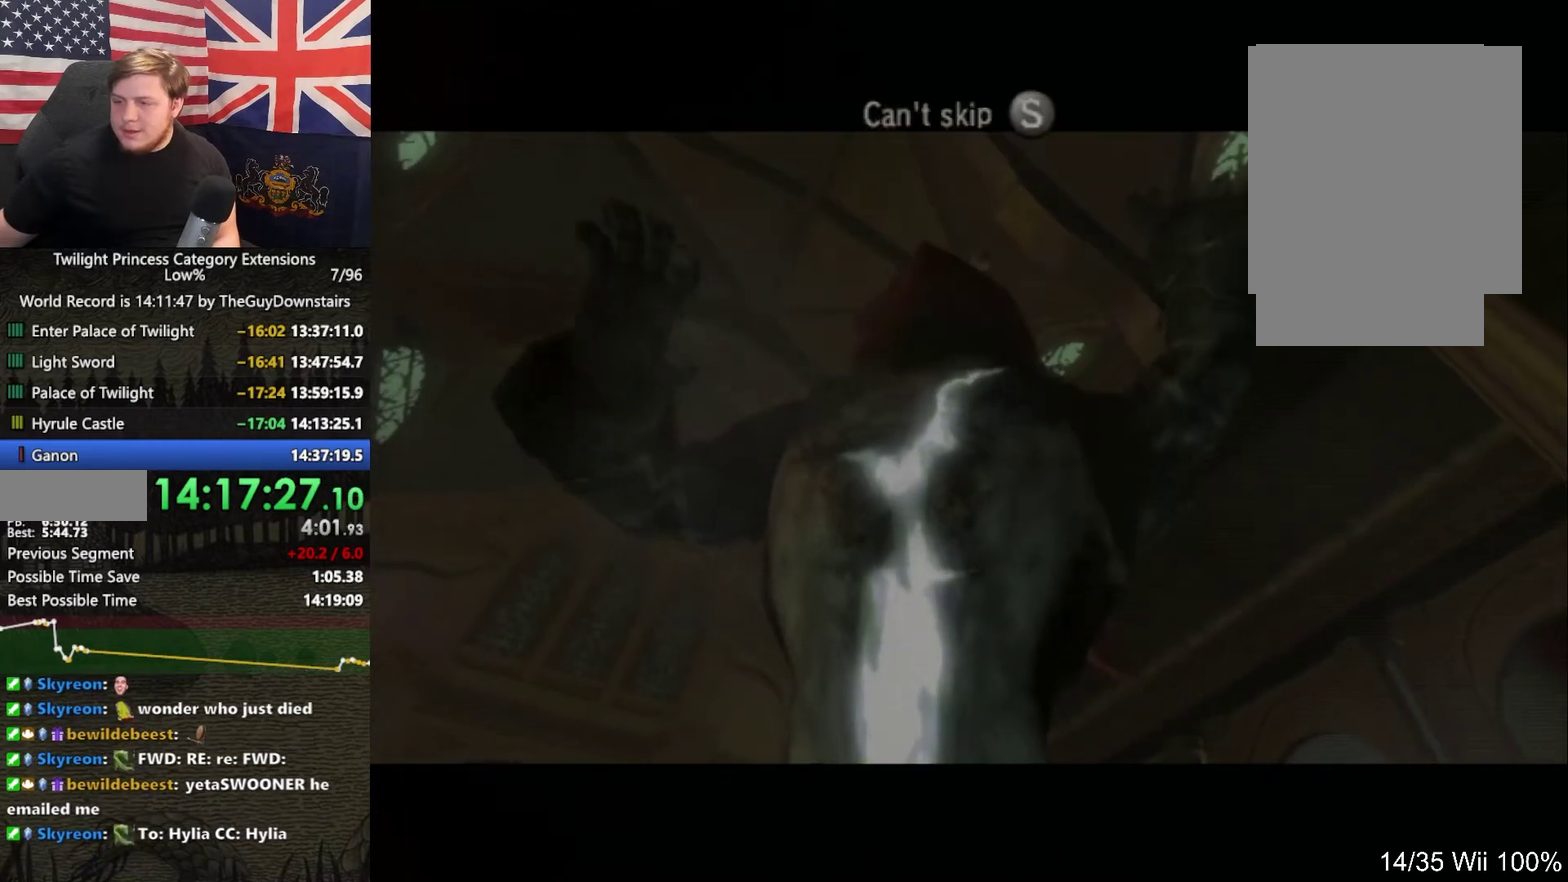
{"buttons": ["START"], "left_stick": "center", "right_stick": "center", "events": [[100, "START", "up"], [200, "START", "down"], [333, "START", "up"], [467, "START", "down"]]}
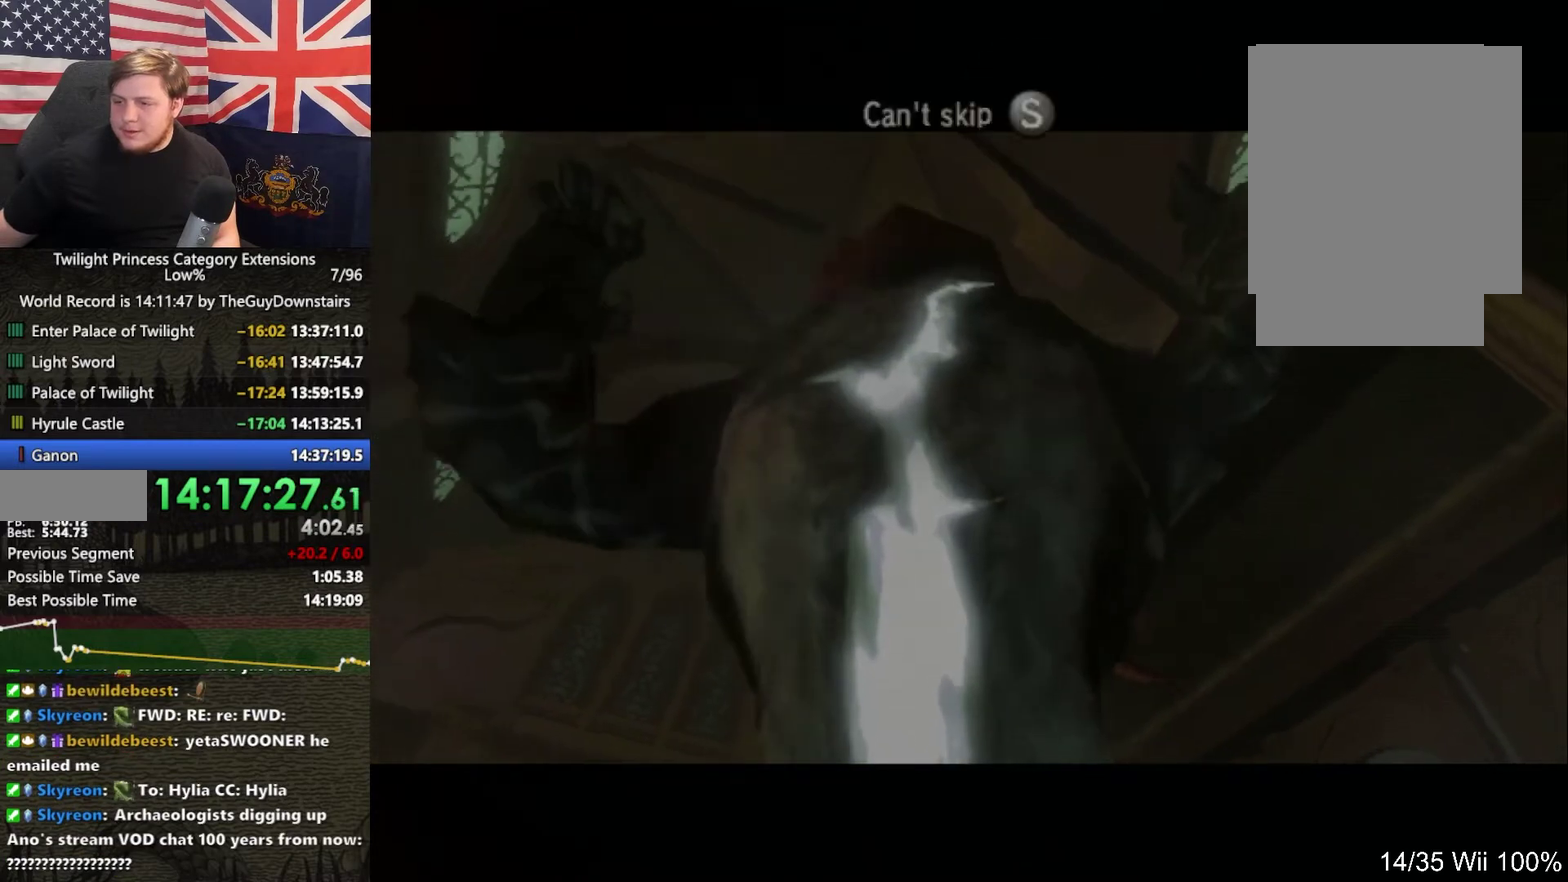
{"buttons": [], "left_stick": "center", "right_stick": "center", "events": [[100, "START", "up"], [200, "START", "down"], [300, "START", "up"], [400, "START", "down"], [500, "START", "up"]]}
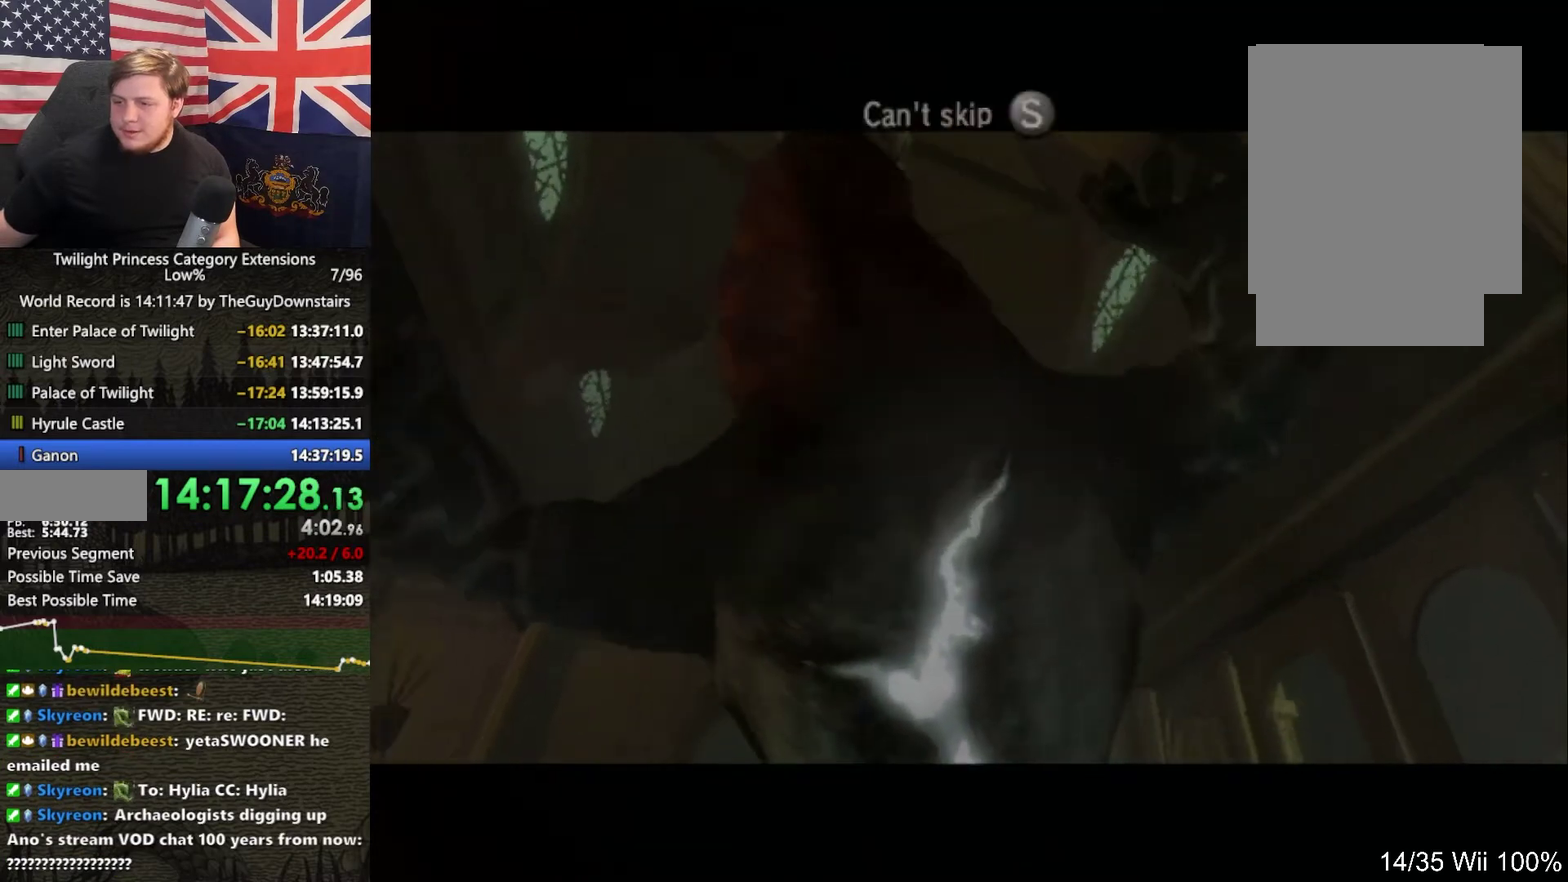
{"buttons": [], "left_stick": "center", "right_stick": "center", "events": [[133, "START", "down"], [200, "START", "up"], [333, "START", "down"], [467, "START", "up"]]}
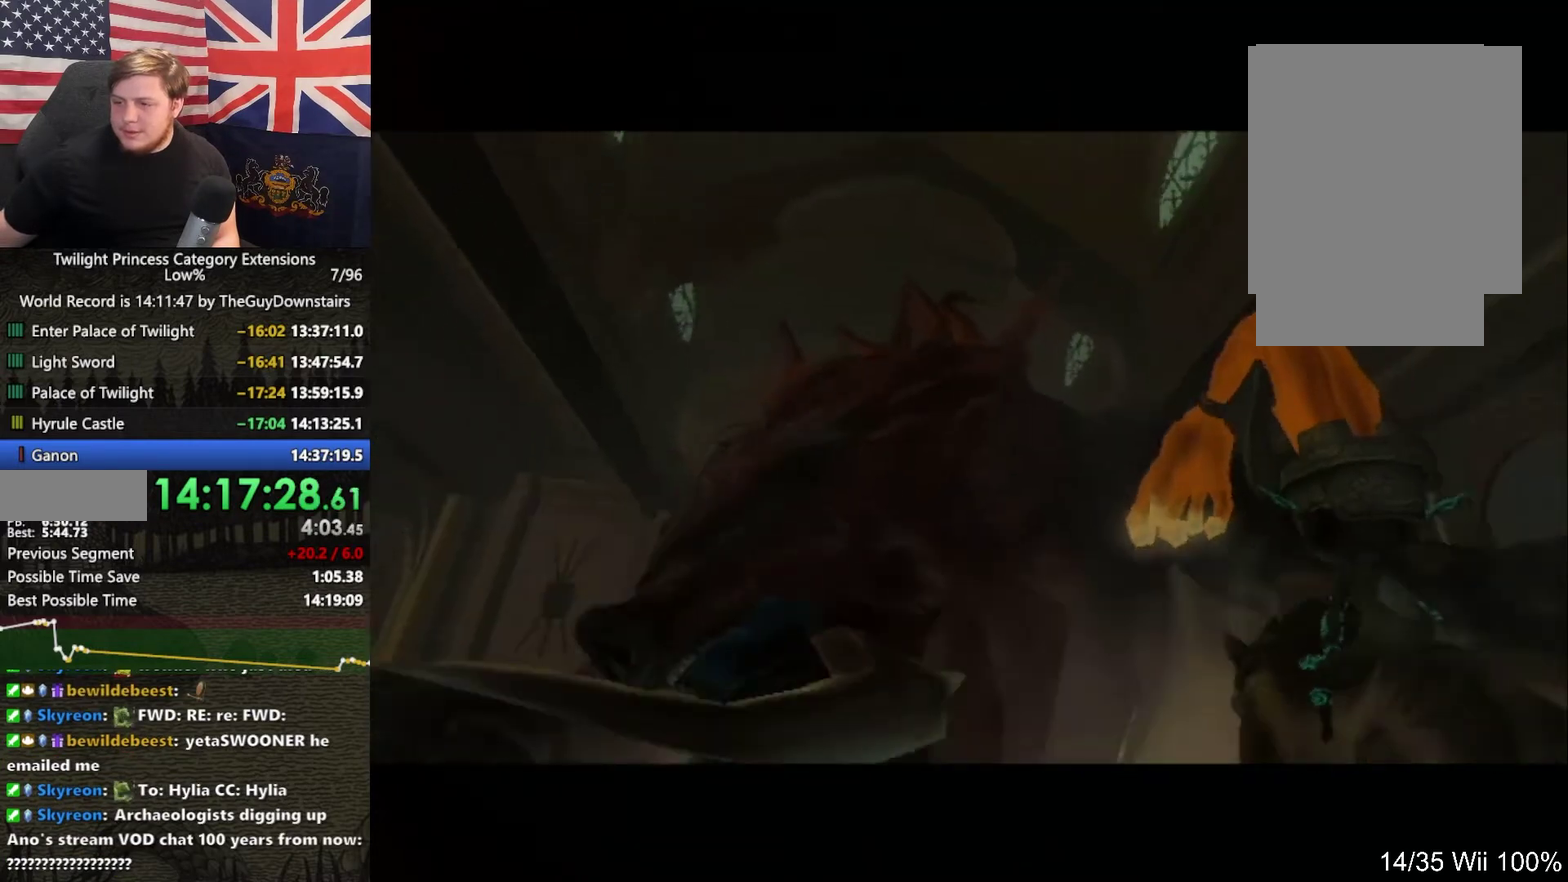
{"buttons": ["START"], "left_stick": "center", "right_stick": "center", "events": [[33, "START", "down"], [167, "START", "up"], [267, "START", "down"], [333, "START", "up"], [467, "START", "down"]]}
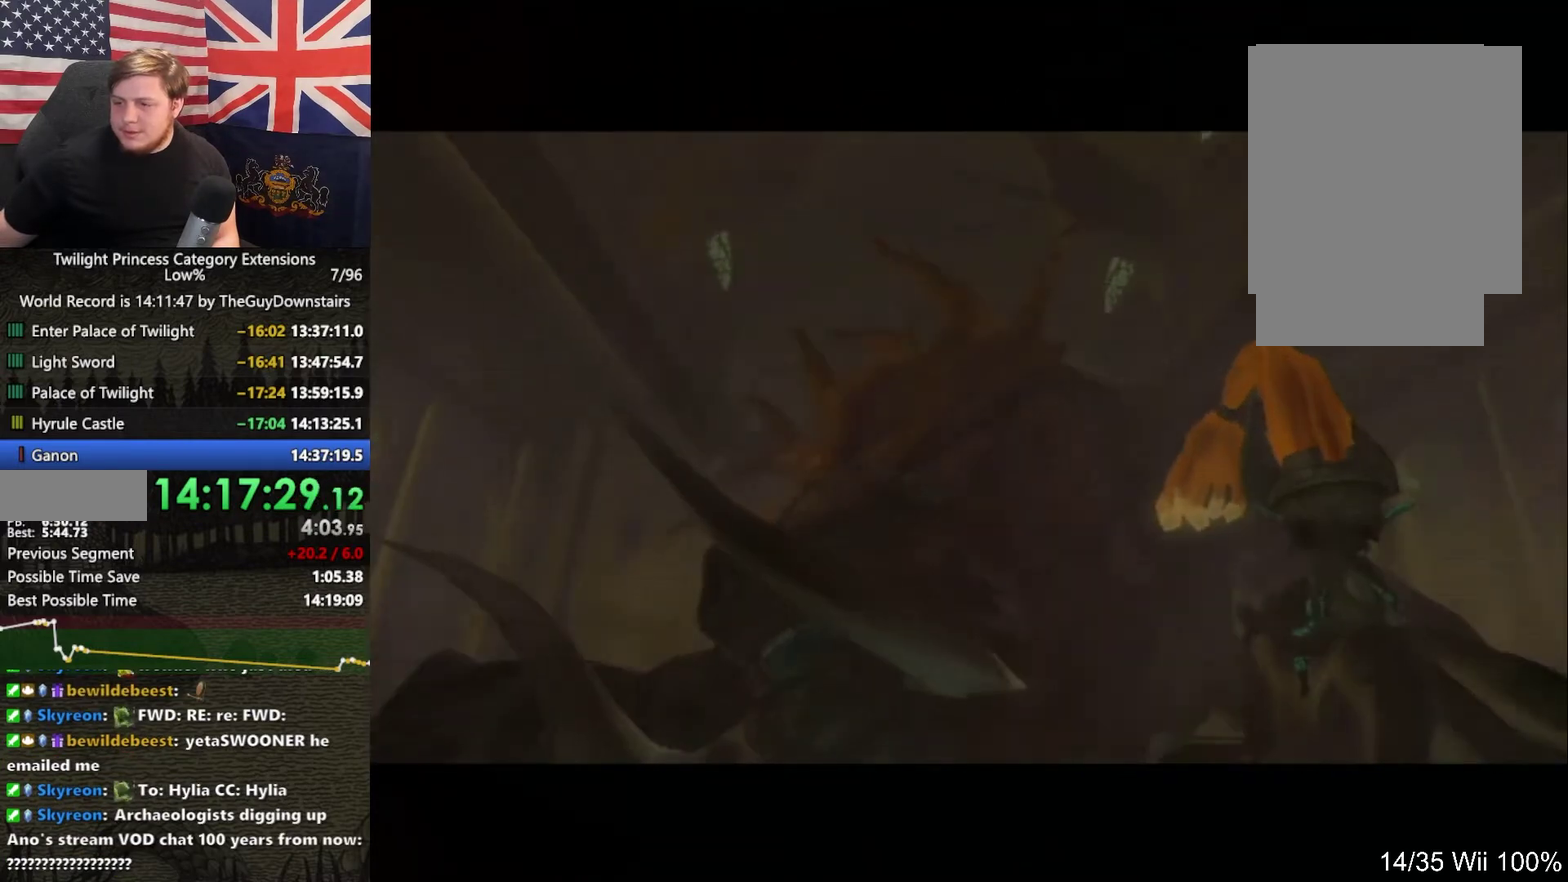
{"buttons": ["START"], "left_stick": "center", "right_stick": "center", "events": [[67, "START", "up"], [167, "START", "down"], [300, "START", "up"], [400, "START", "down"]]}
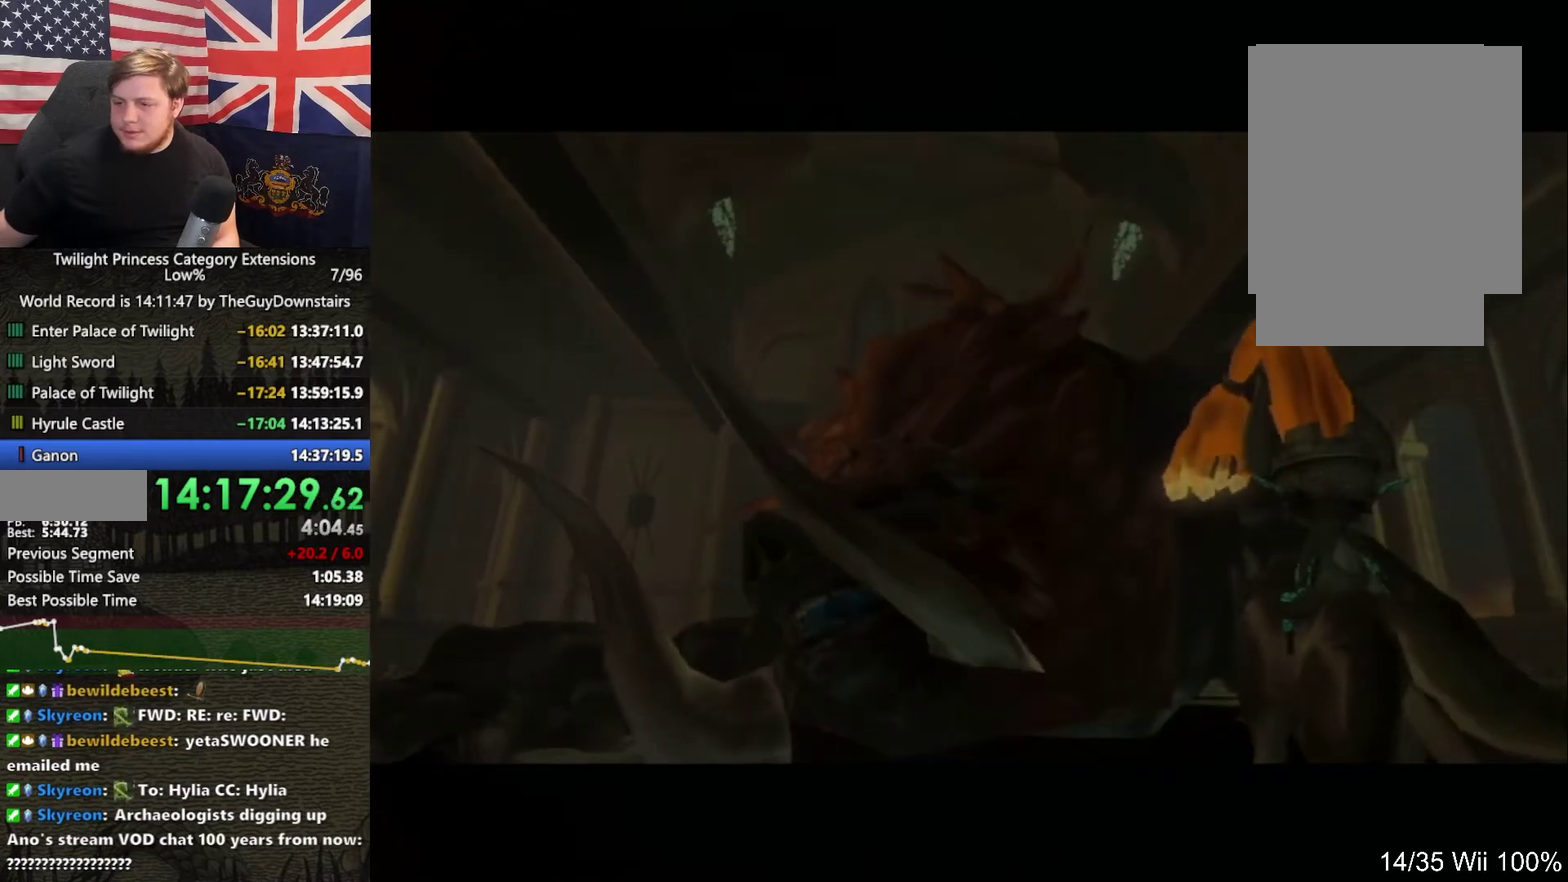
{"buttons": [], "left_stick": "center", "right_stick": "center", "events": [[33, "START", "up"], [133, "START", "down"], [200, "START", "up"], [300, "START", "down"], [433, "START", "up"]]}
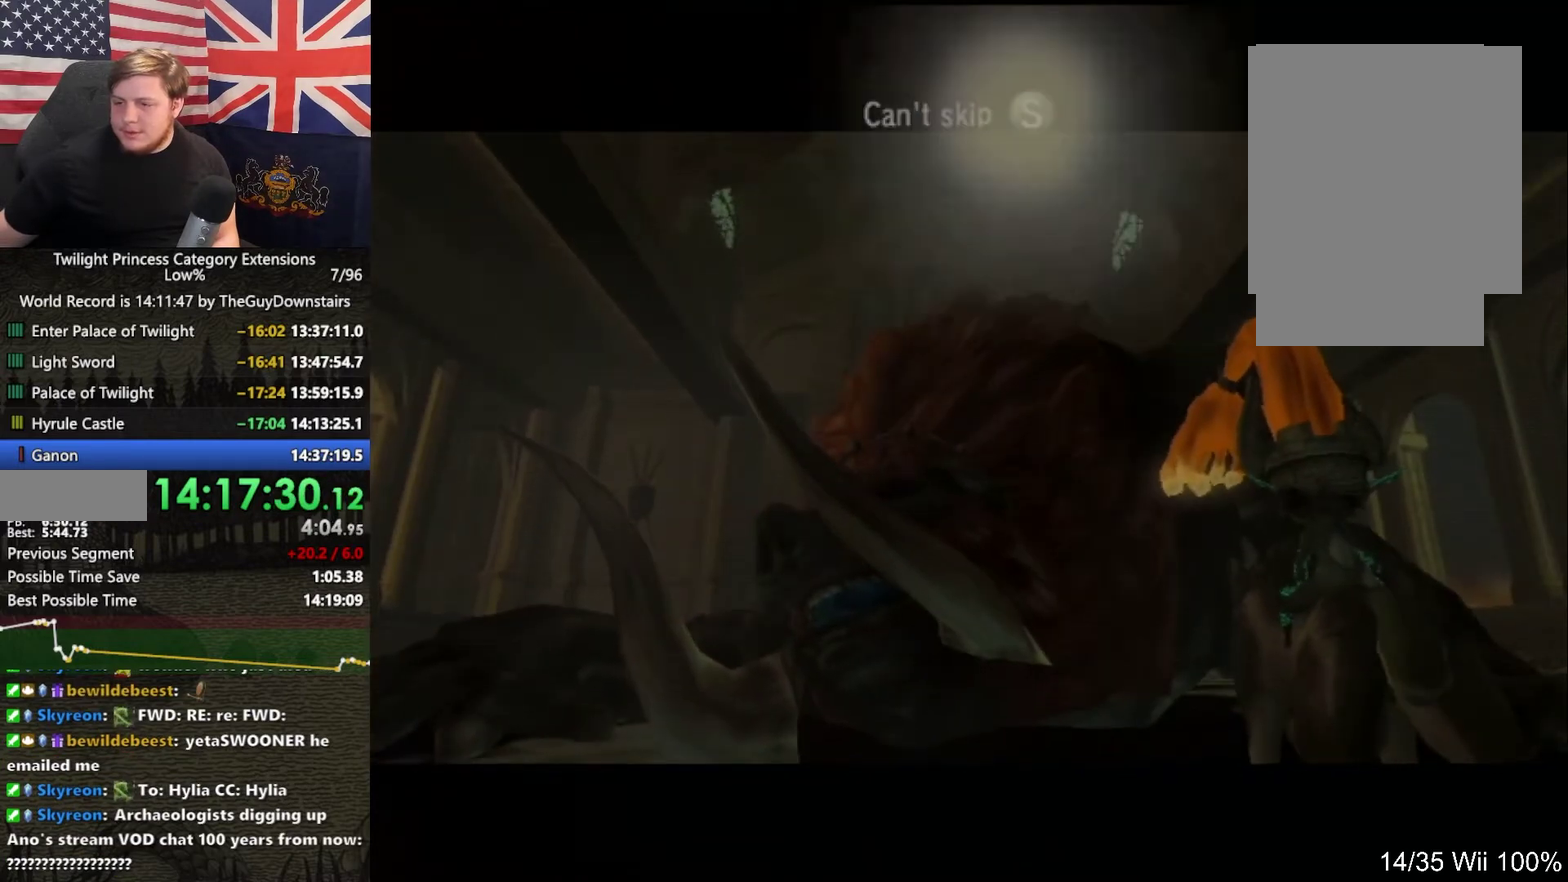
{"buttons": ["START"], "left_stick": "center", "right_stick": "center", "events": [[33, "START", "down"], [133, "START", "up"], [233, "START", "down"], [333, "START", "up"], [467, "START", "down"]]}
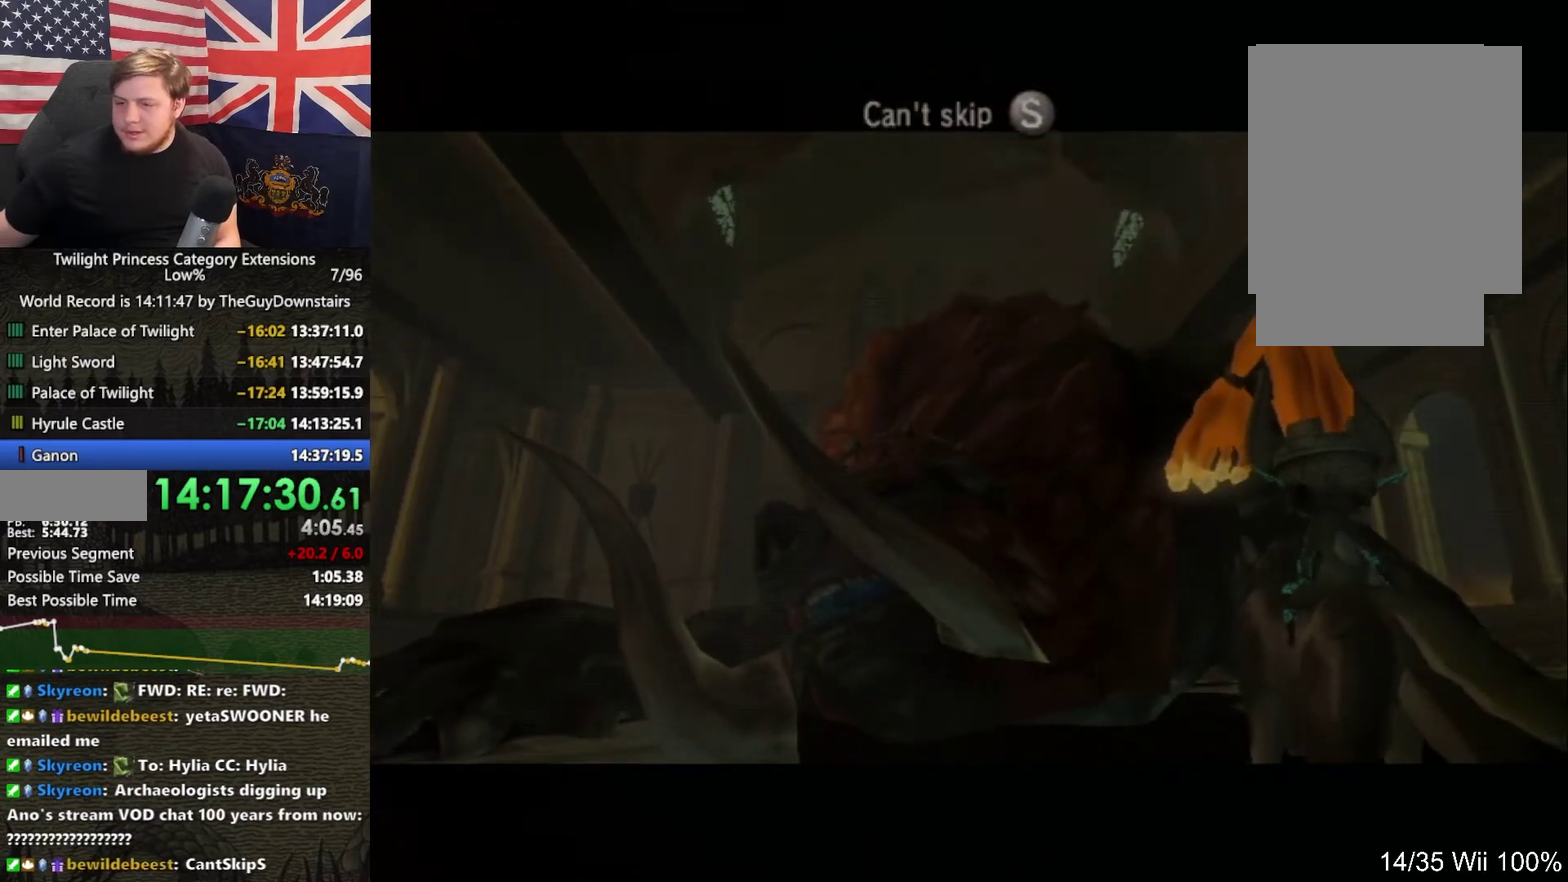
{"buttons": [], "left_stick": "center", "right_stick": "center", "events": [[67, "START", "up"], [133, "right_stick", "left"], [200, "START", "down"], [200, "right_stick", "center"], [300, "START", "up"], [400, "START", "down"], [500, "START", "up"]]}
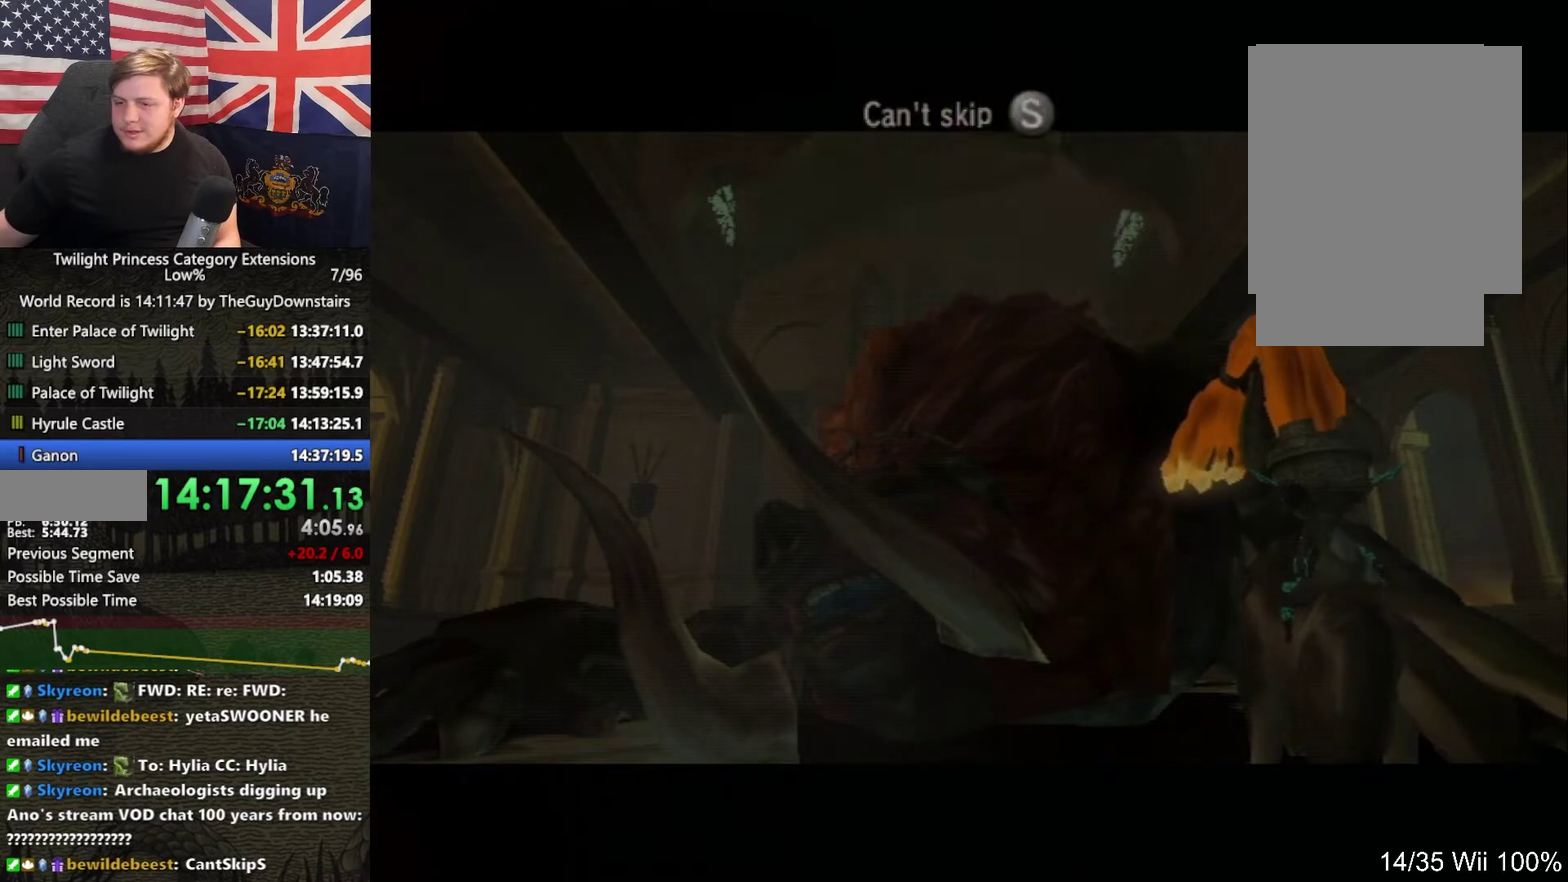
{"buttons": [], "left_stick": "center", "right_stick": "center", "events": [[133, "START", "down"], [267, "START", "up"], [367, "START", "down"], [500, "START", "up"]]}
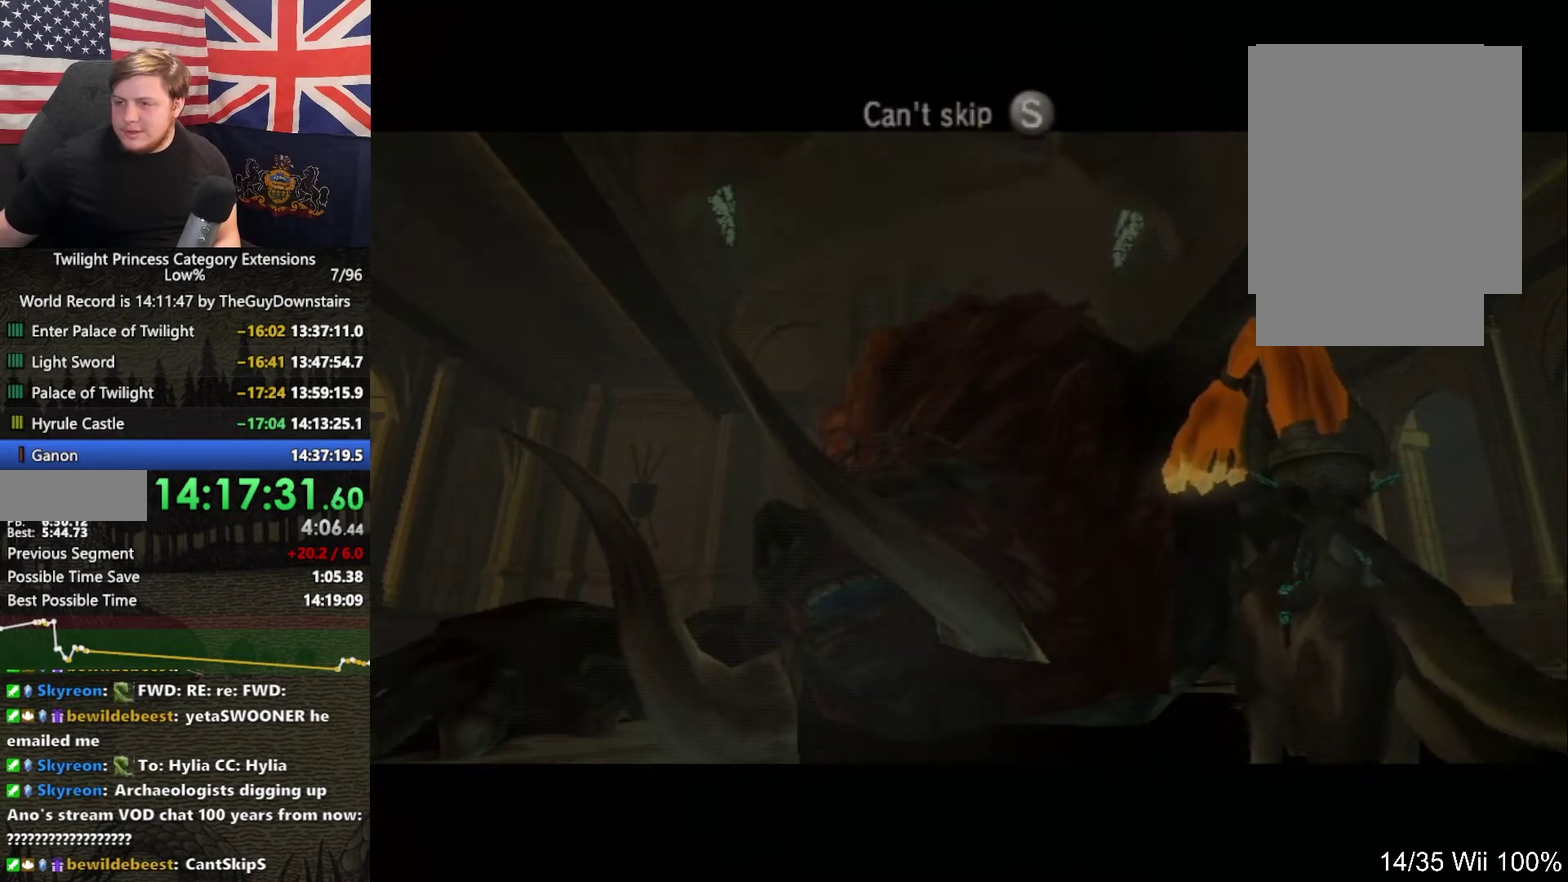
{"buttons": [], "left_stick": "center", "right_stick": "center", "events": [[100, "START", "down"], [200, "START", "up"], [300, "START", "down"], [433, "START", "up"]]}
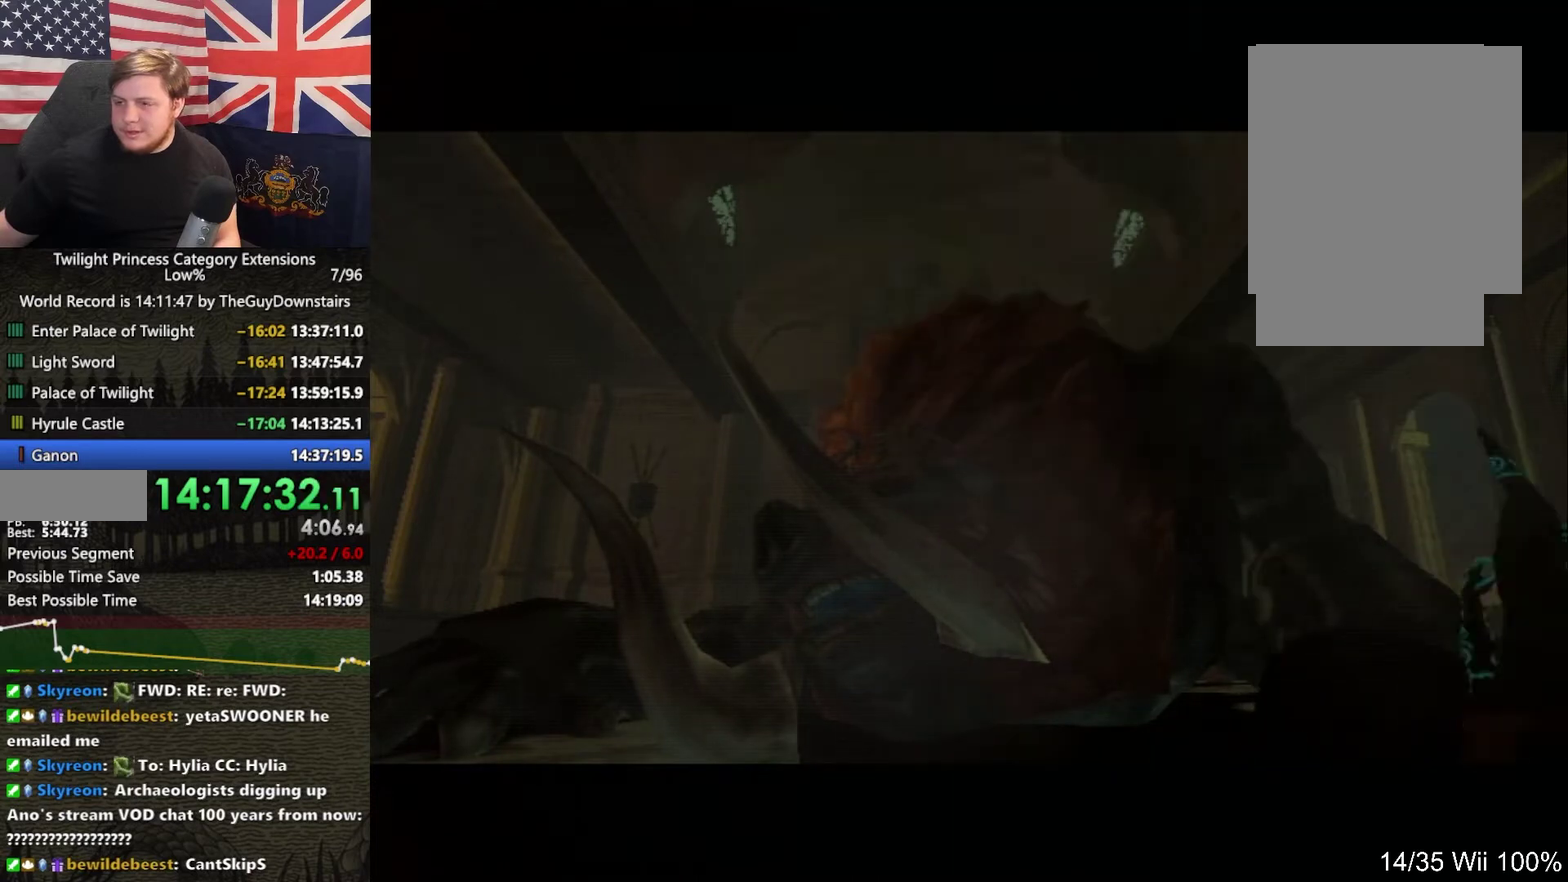
{"buttons": ["START"], "left_stick": "center", "right_stick": "center", "events": [[33, "START", "down"], [167, "START", "up"], [233, "START", "down"], [367, "START", "up"], [467, "START", "down"]]}
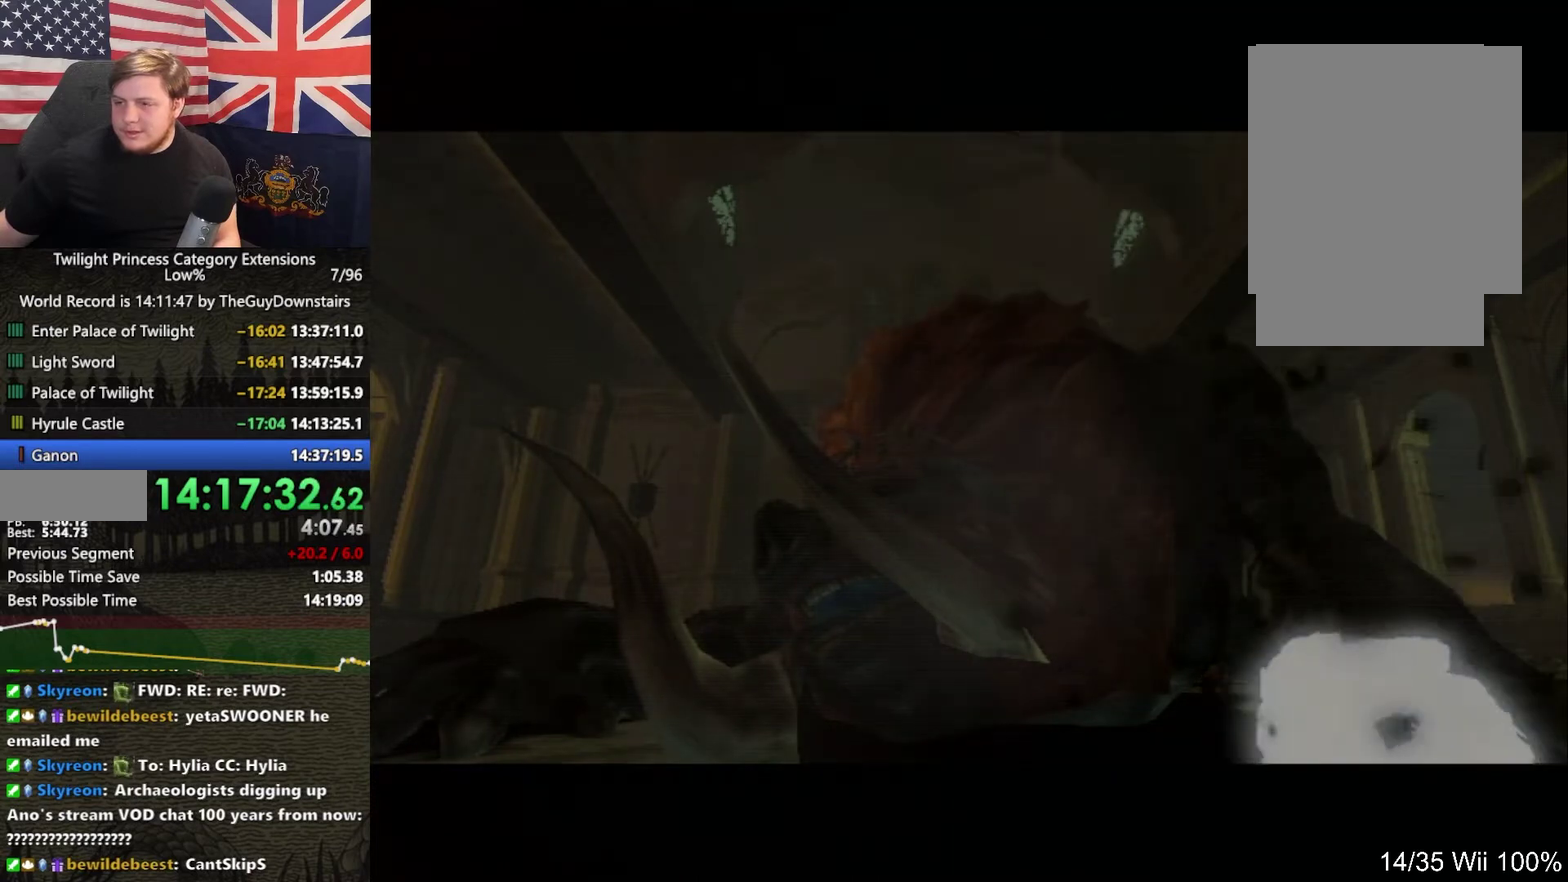
{"buttons": ["START"], "left_stick": "center", "right_stick": "center", "events": [[100, "START", "up"], [200, "START", "down"], [300, "START", "up"], [433, "START", "down"]]}
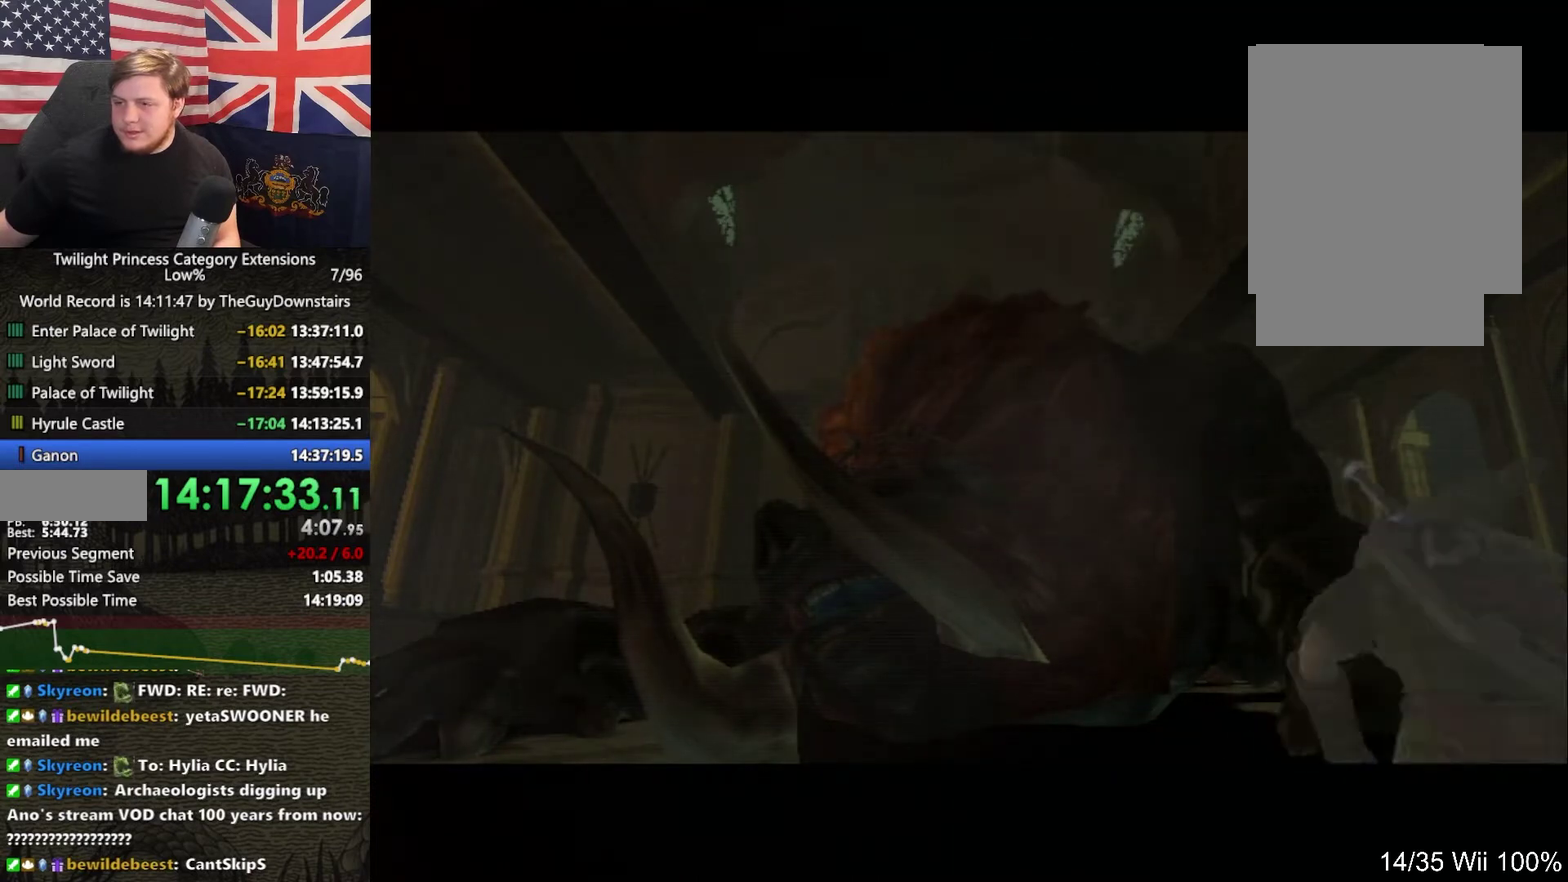
{"buttons": ["START"], "left_stick": "center", "right_stick": "center", "events": [[67, "START", "up"], [167, "START", "down"], [267, "START", "up"], [400, "START", "down"]]}
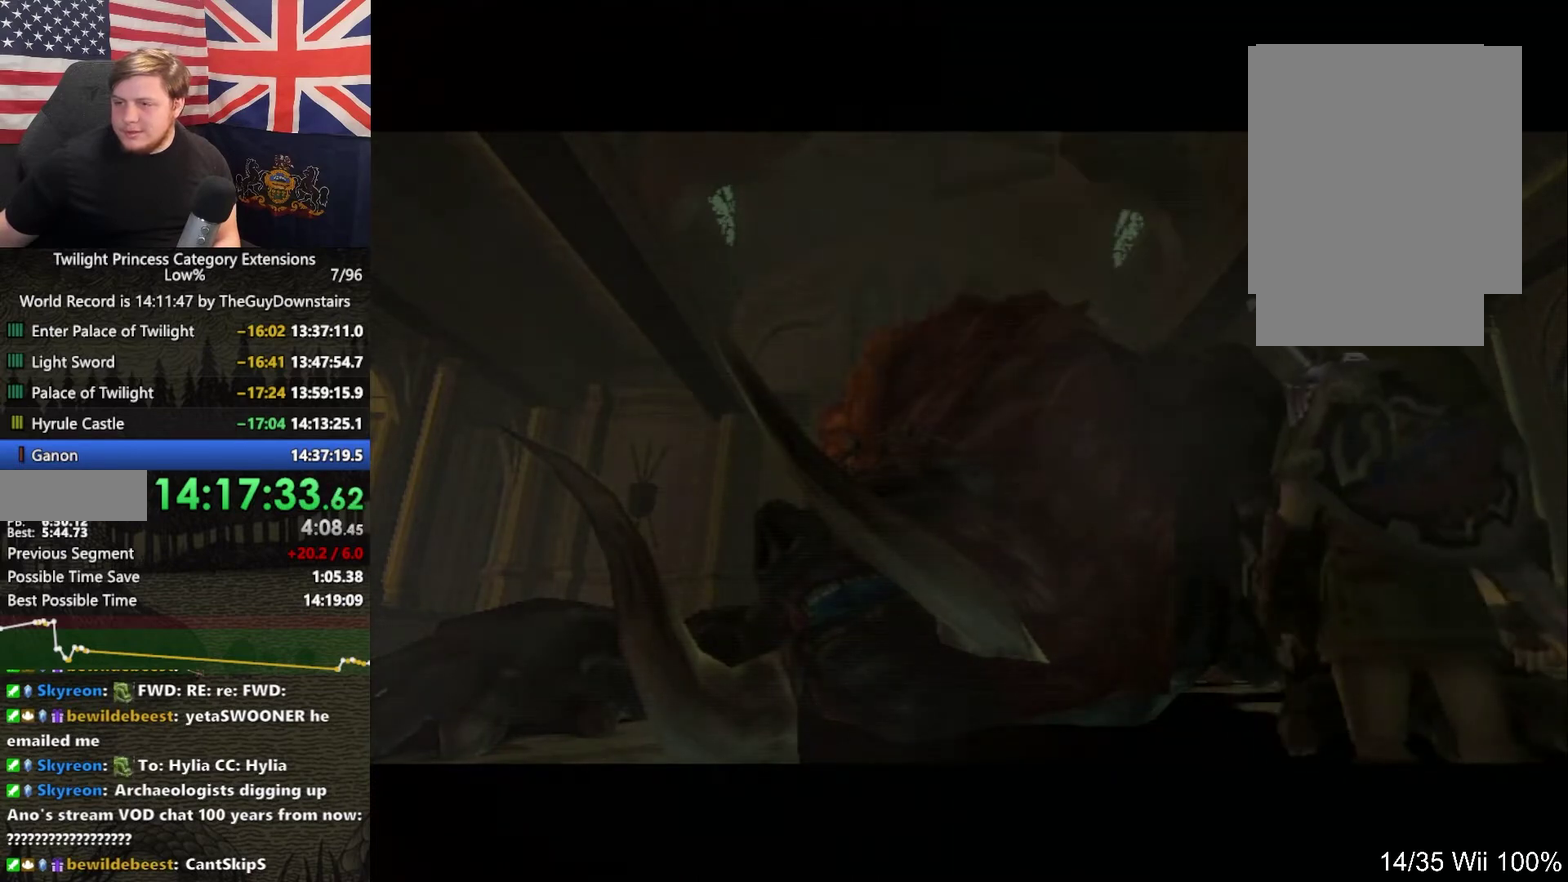
{"buttons": [], "left_stick": "center", "right_stick": "center", "events": [[33, "START", "up"], [133, "START", "down"], [200, "START", "up"], [300, "START", "down"], [400, "START", "up"]]}
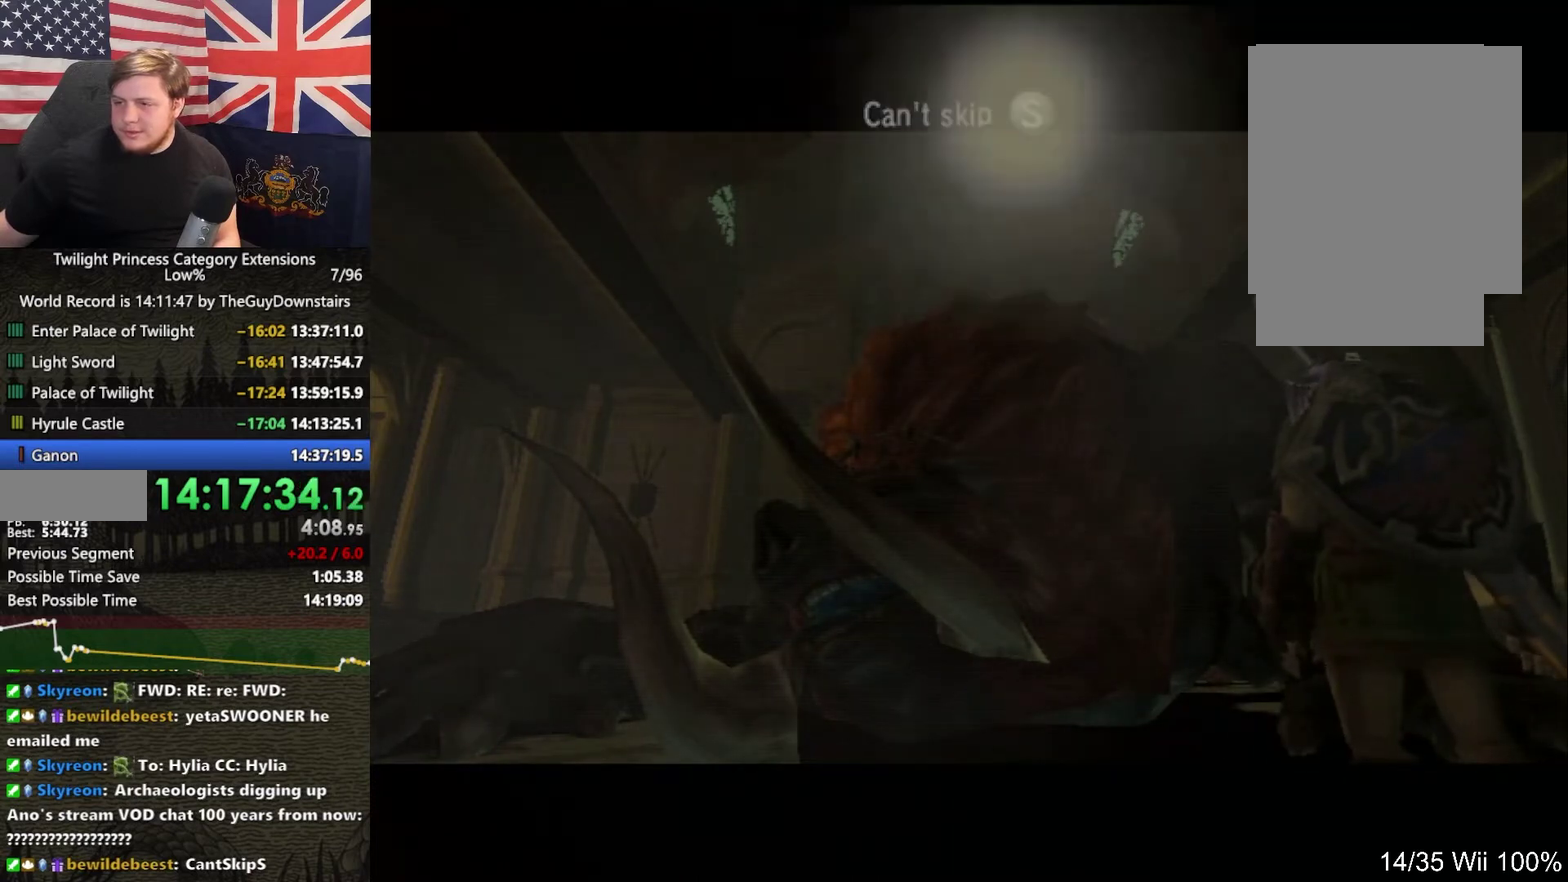
{"buttons": ["START"], "left_stick": "center", "right_stick": "center", "events": [[33, "START", "down"], [133, "START", "up"], [233, "START", "down"], [367, "START", "up"], [467, "START", "down"]]}
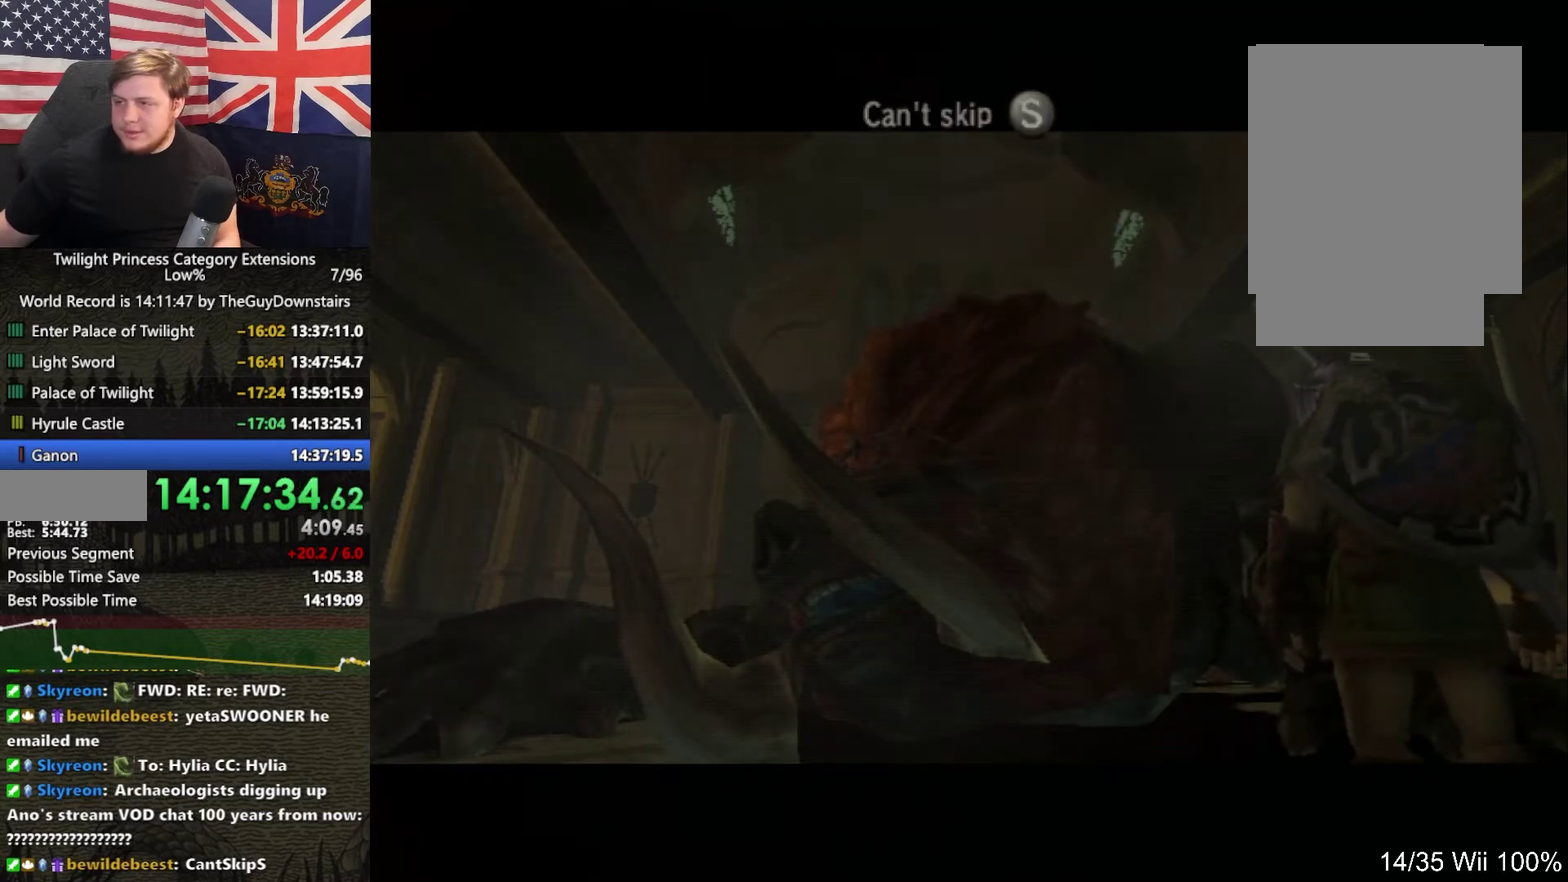
{"buttons": ["START"], "left_stick": "center", "right_stick": "center", "events": [[133, "START", "up"], [233, "START", "down"], [300, "START", "up"], [433, "START", "down"]]}
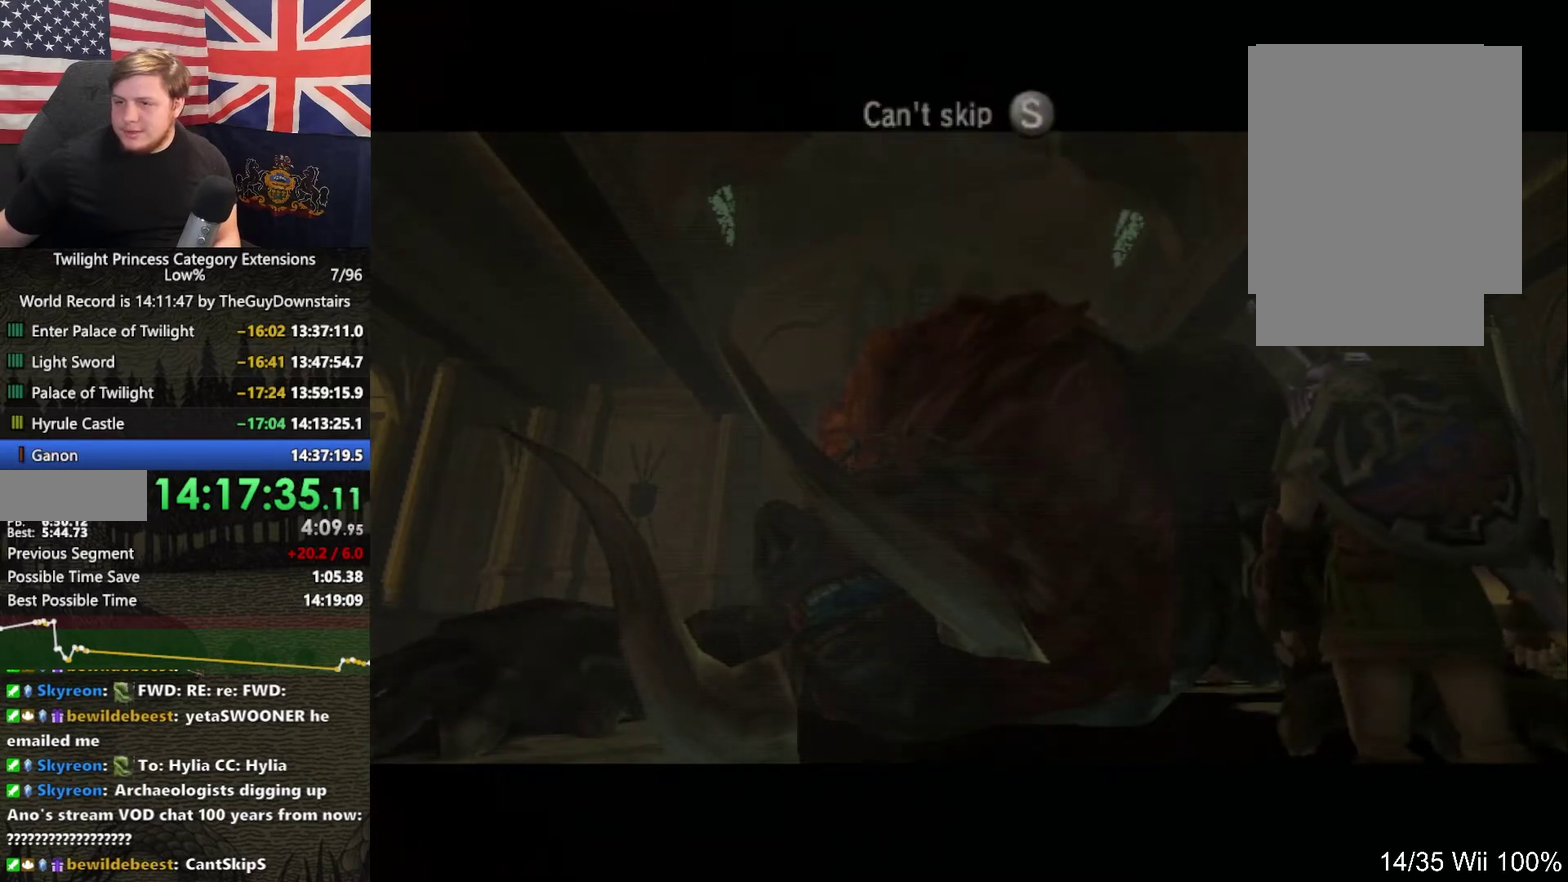
{"buttons": [], "left_stick": "center", "right_stick": "center", "events": [[33, "START", "up"], [167, "START", "down"], [233, "START", "up"], [333, "START", "down"], [467, "START", "up"]]}
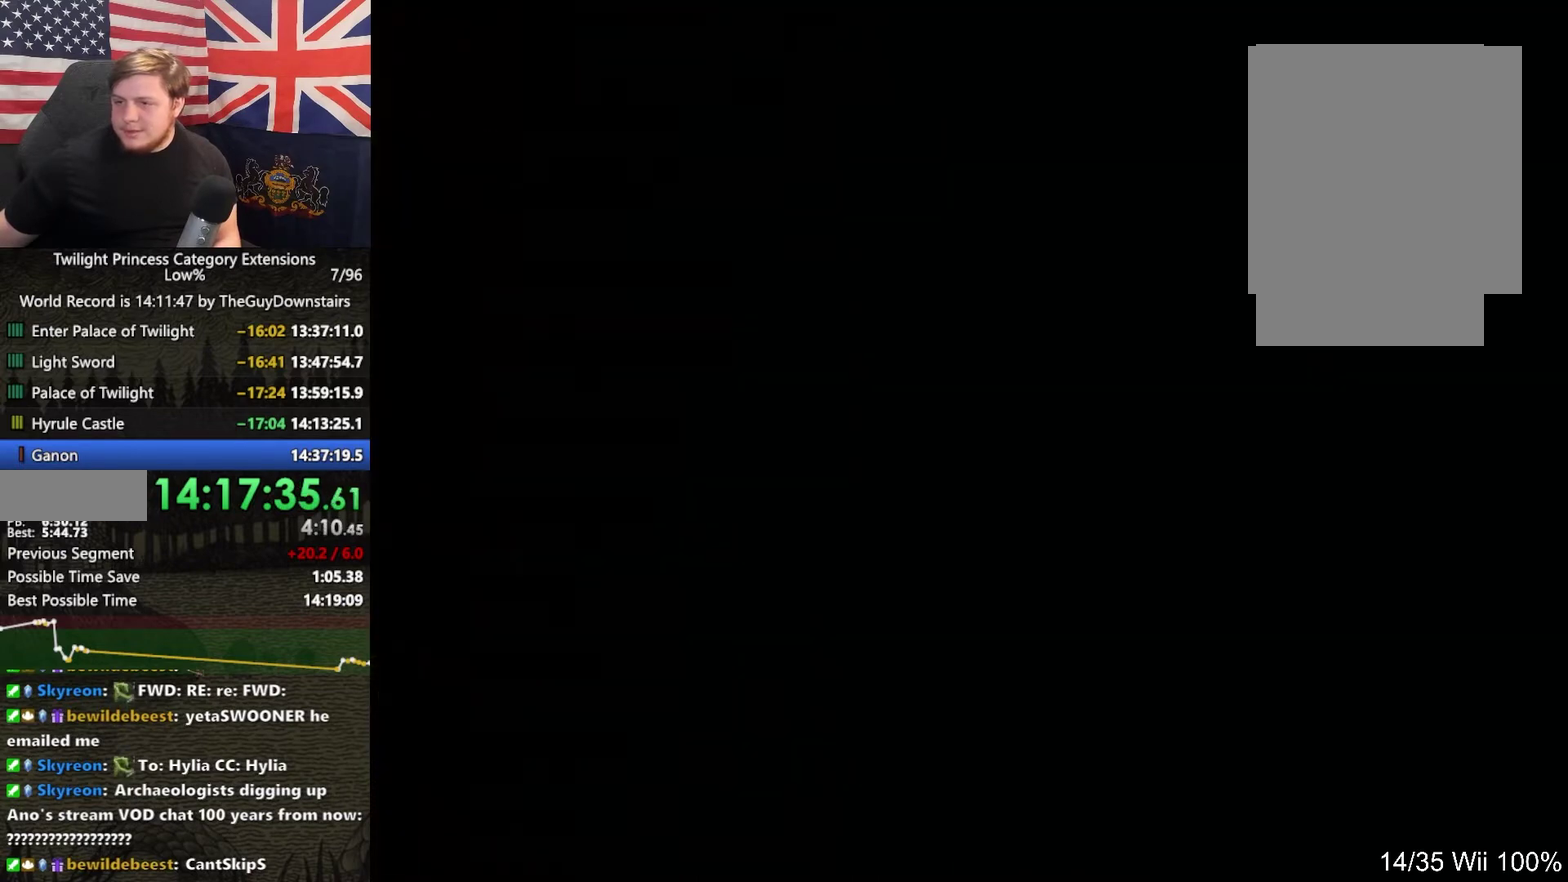
{"buttons": ["START"], "left_stick": "center", "right_stick": "center", "events": [[100, "START", "down"], [167, "START", "up"], [333, "START", "down"], [400, "START", "up"], [467, "START", "down"]]}
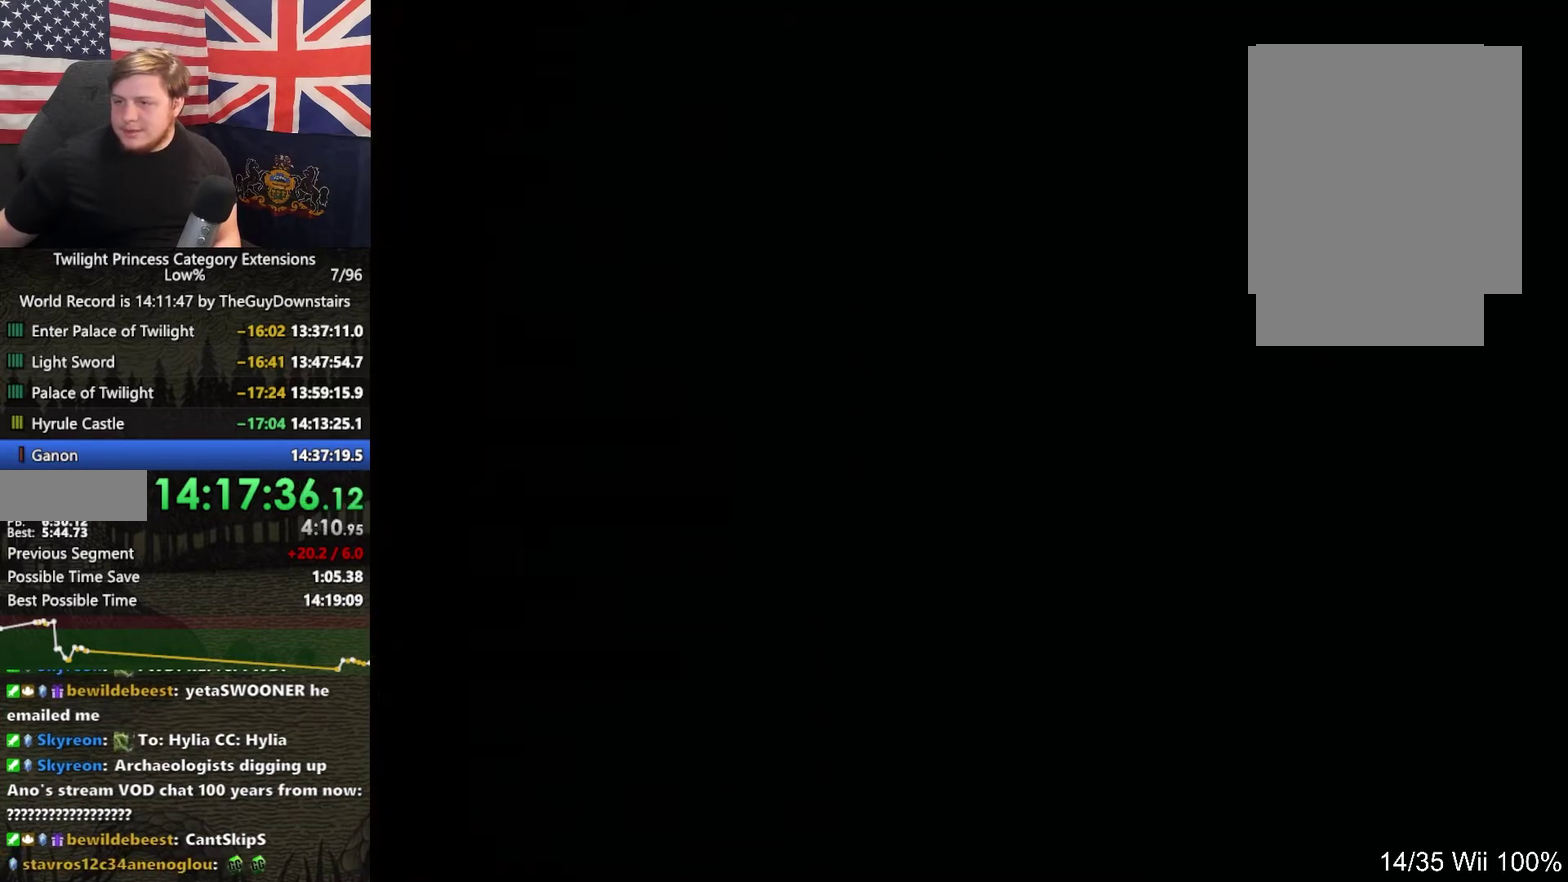
{"buttons": ["START"], "left_stick": "center", "right_stick": "center", "events": [[67, "START", "up"], [200, "START", "down"], [333, "START", "up"], [400, "START", "down"]]}
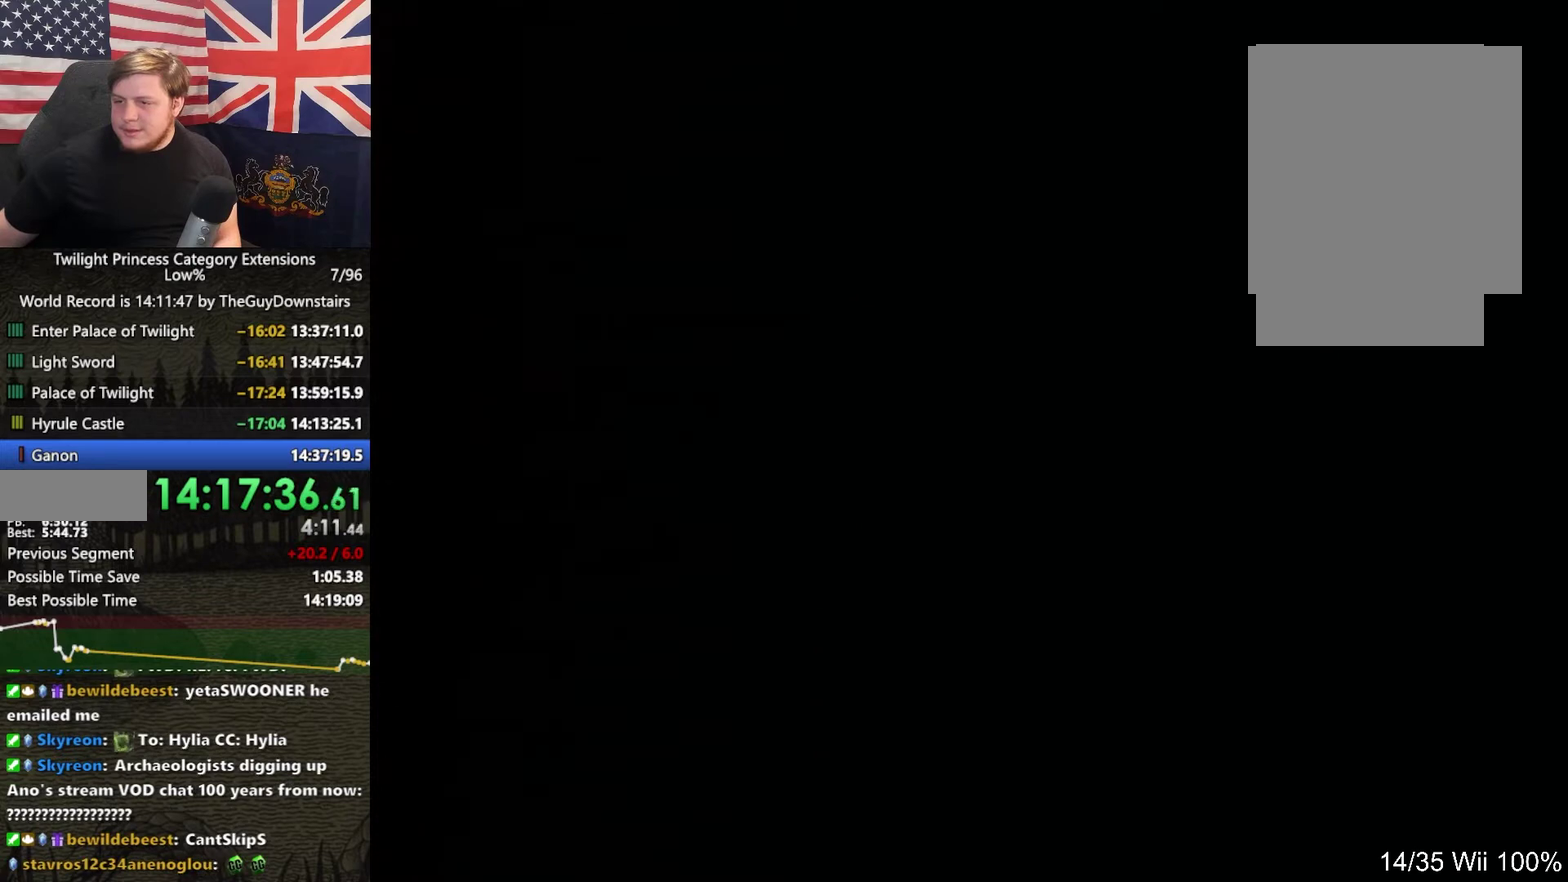
{"buttons": [], "left_stick": "center", "right_stick": "center", "events": [[33, "START", "up"], [167, "START", "down"], [267, "START", "up"], [367, "START", "down"], [500, "START", "up"]]}